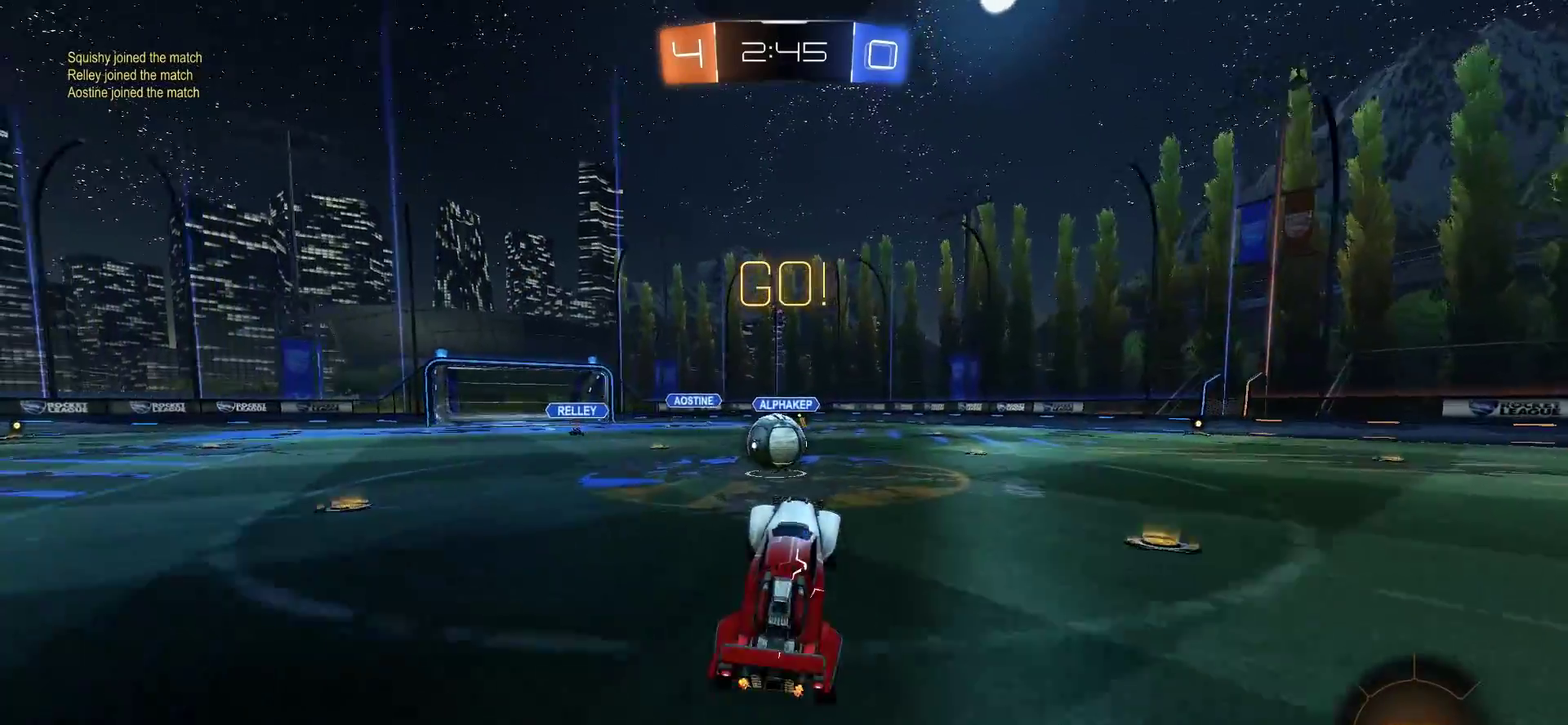
Gameplay with a controller (PlayStation layout); each line is a JSON object with the inputs held at the frame after it. "events" lists button and stick changes between this image and that frame as [ms after this image, input, new state], when the widget could be followed in between. Not read: R2.
{"buttons": ["CROSS", "CIRCLE", "L1"], "left_stick": "up", "right_stick": "center"}
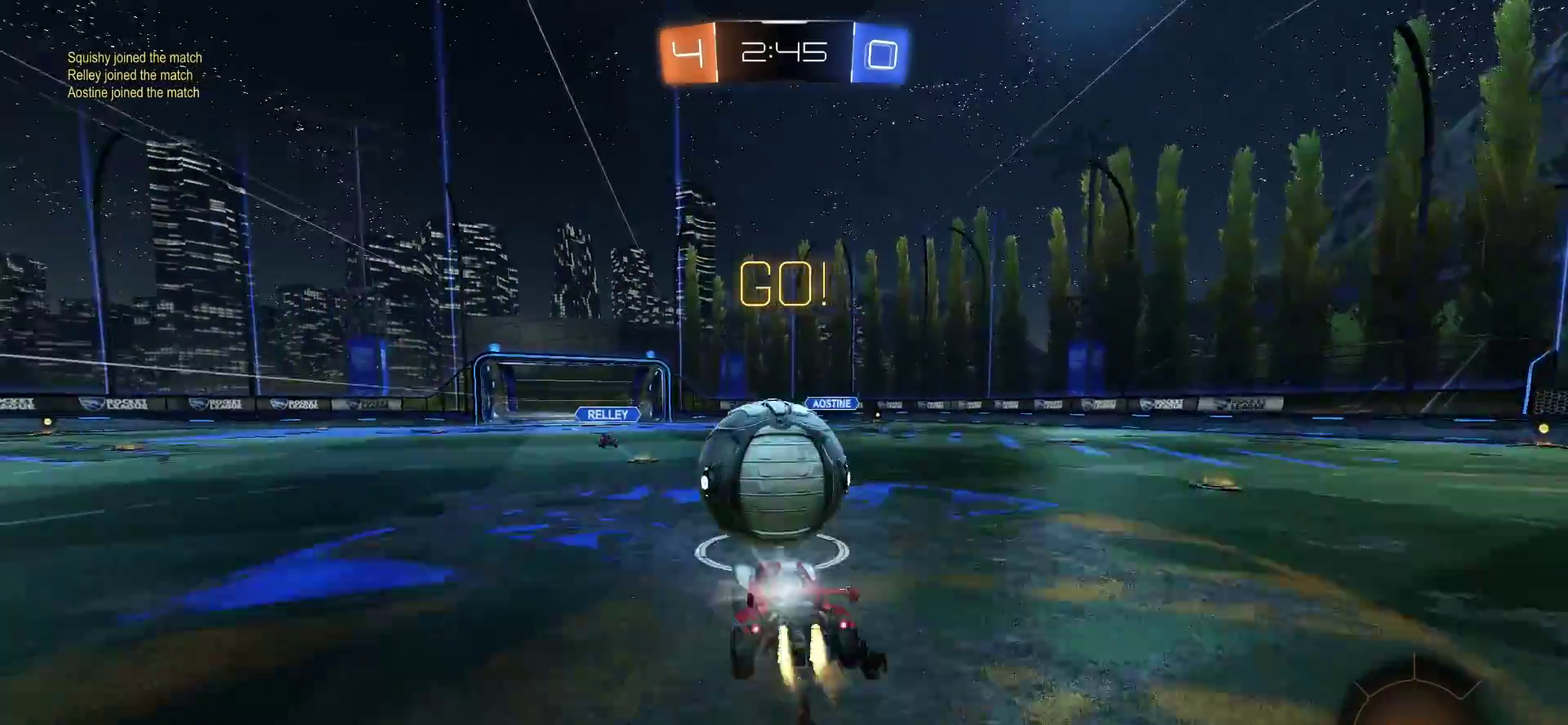
{"buttons": ["L1"], "left_stick": "right", "right_stick": "center", "events": [[17, "CROSS", "up"], [50, "left_stick", "up-right"], [83, "CROSS", "down"], [117, "left_stick", "right"], [383, "CROSS", "up"], [417, "CIRCLE", "up"]]}
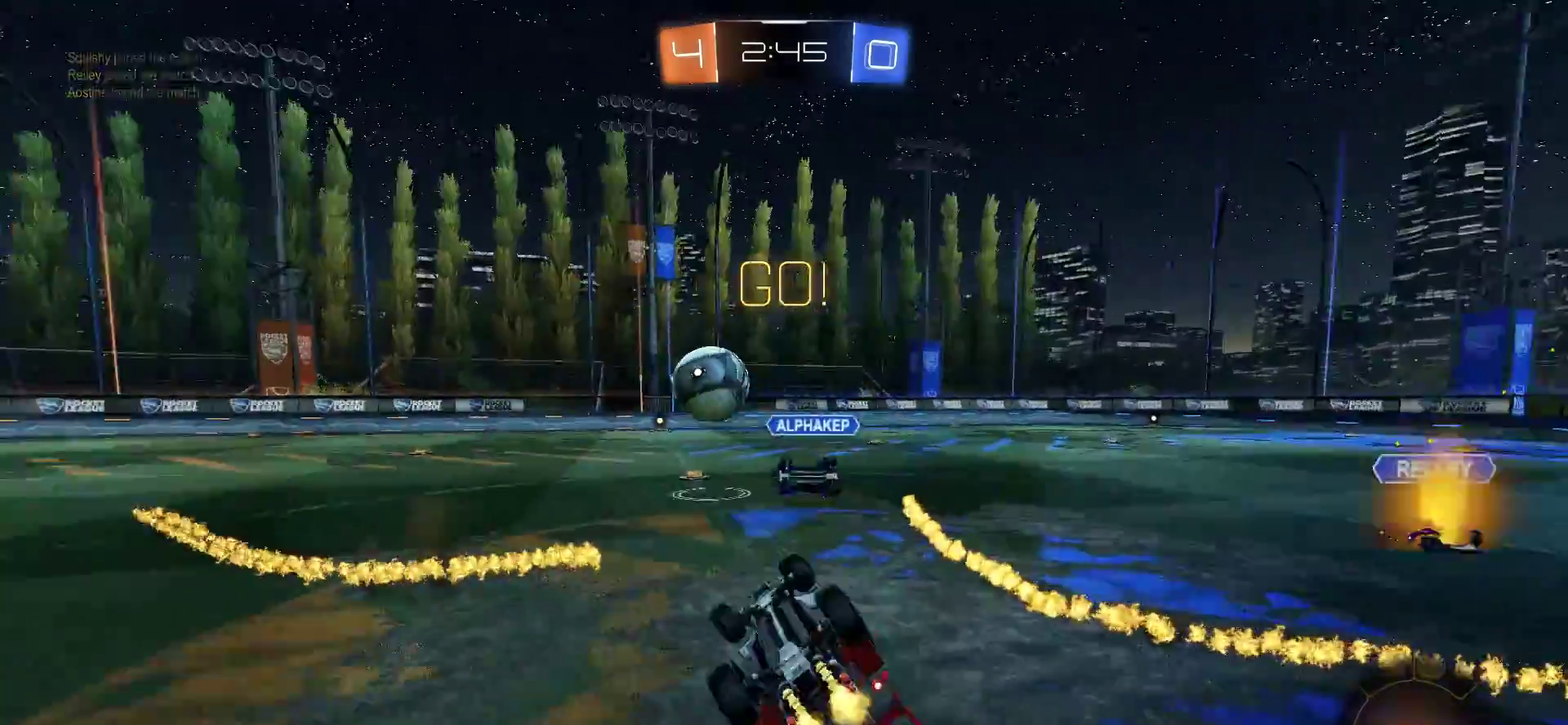
{"buttons": ["TRIANGLE"], "left_stick": "up-right", "right_stick": "center", "events": [[150, "L1", "up"], [267, "left_stick", "up-right"], [417, "TRIANGLE", "down"]]}
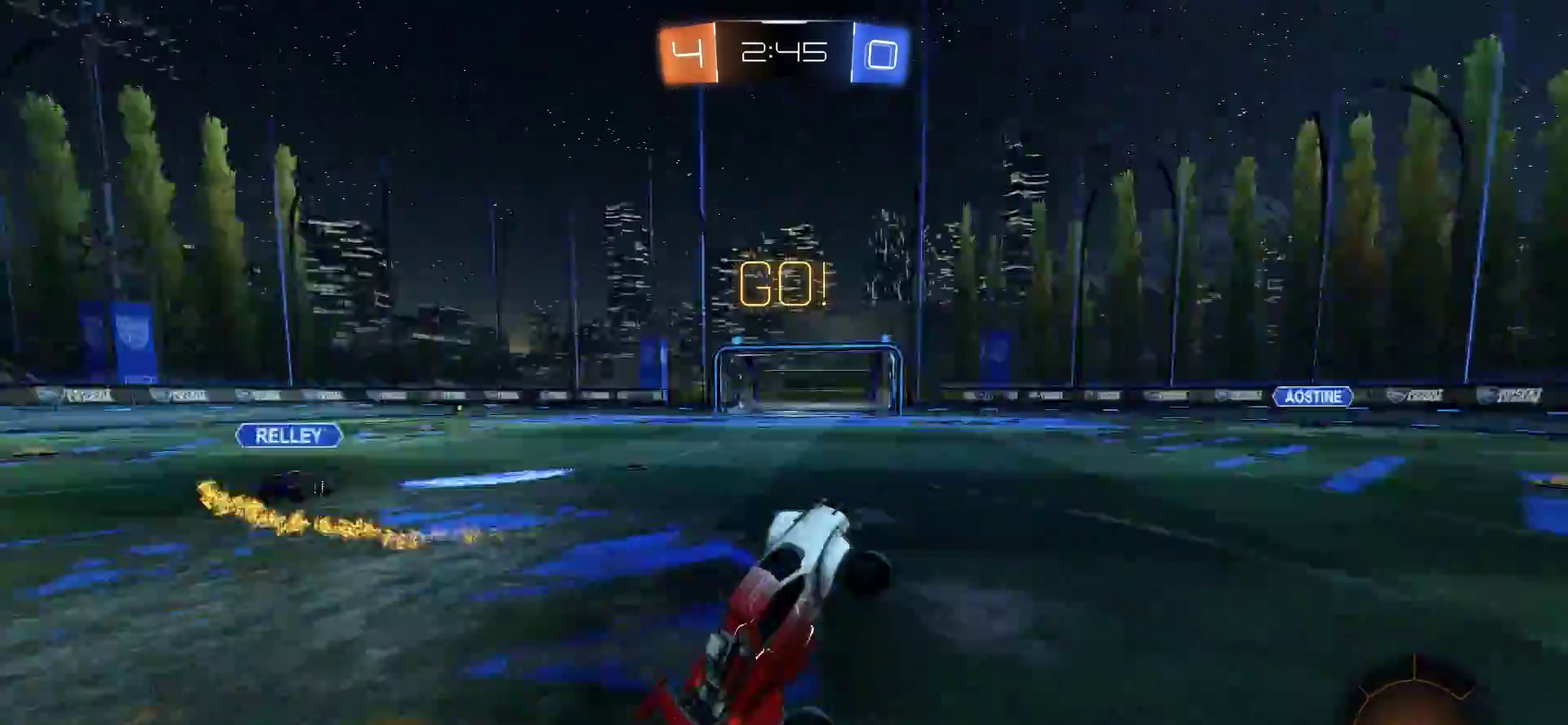
{"buttons": ["CIRCLE"], "left_stick": "center", "right_stick": "center", "events": [[17, "TRIANGLE", "up"], [50, "left_stick", "right"], [150, "left_stick", "center"], [417, "CIRCLE", "down"]]}
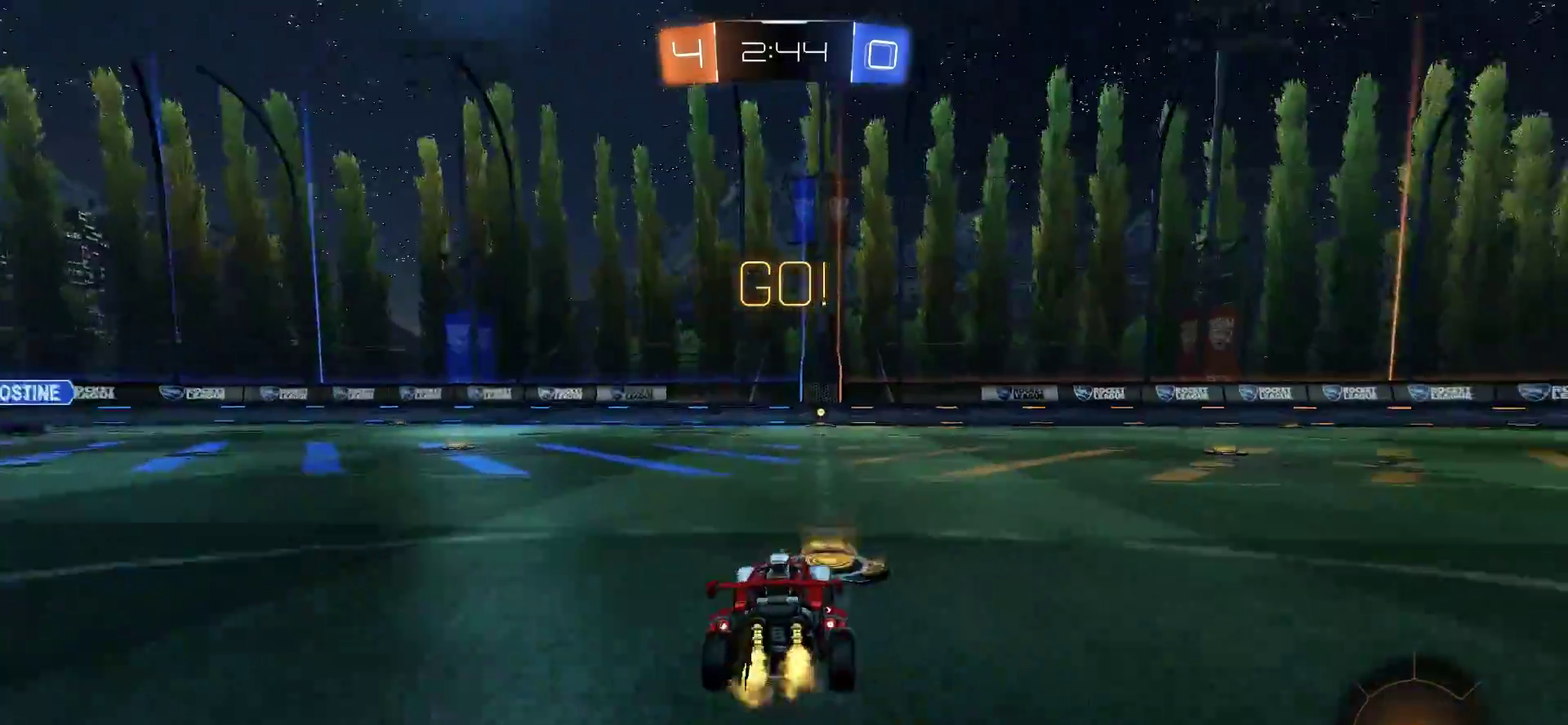
{"buttons": ["CROSS", "CIRCLE", "SQUARE", "TRIANGLE"], "left_stick": "left", "right_stick": "center"}
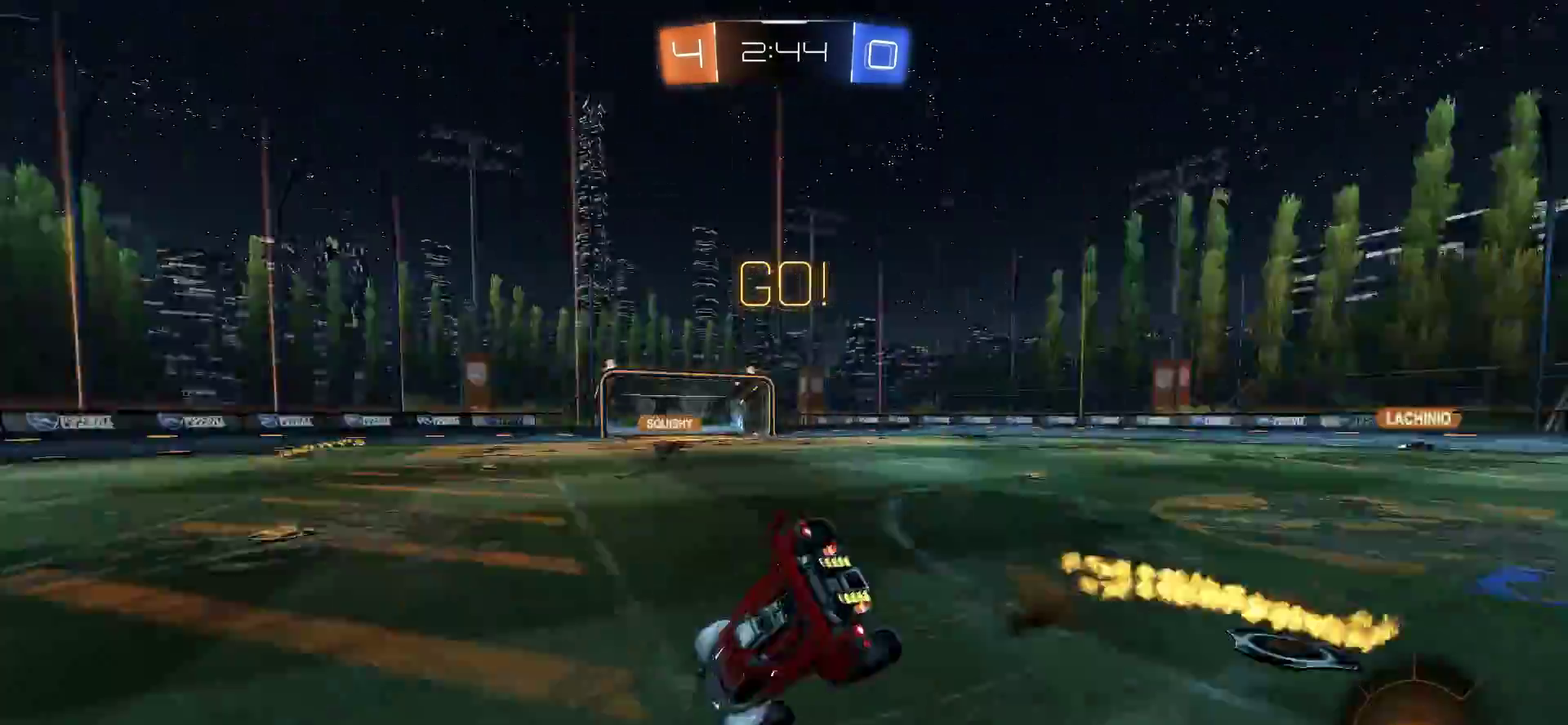
{"buttons": [], "left_stick": "center", "right_stick": "center"}
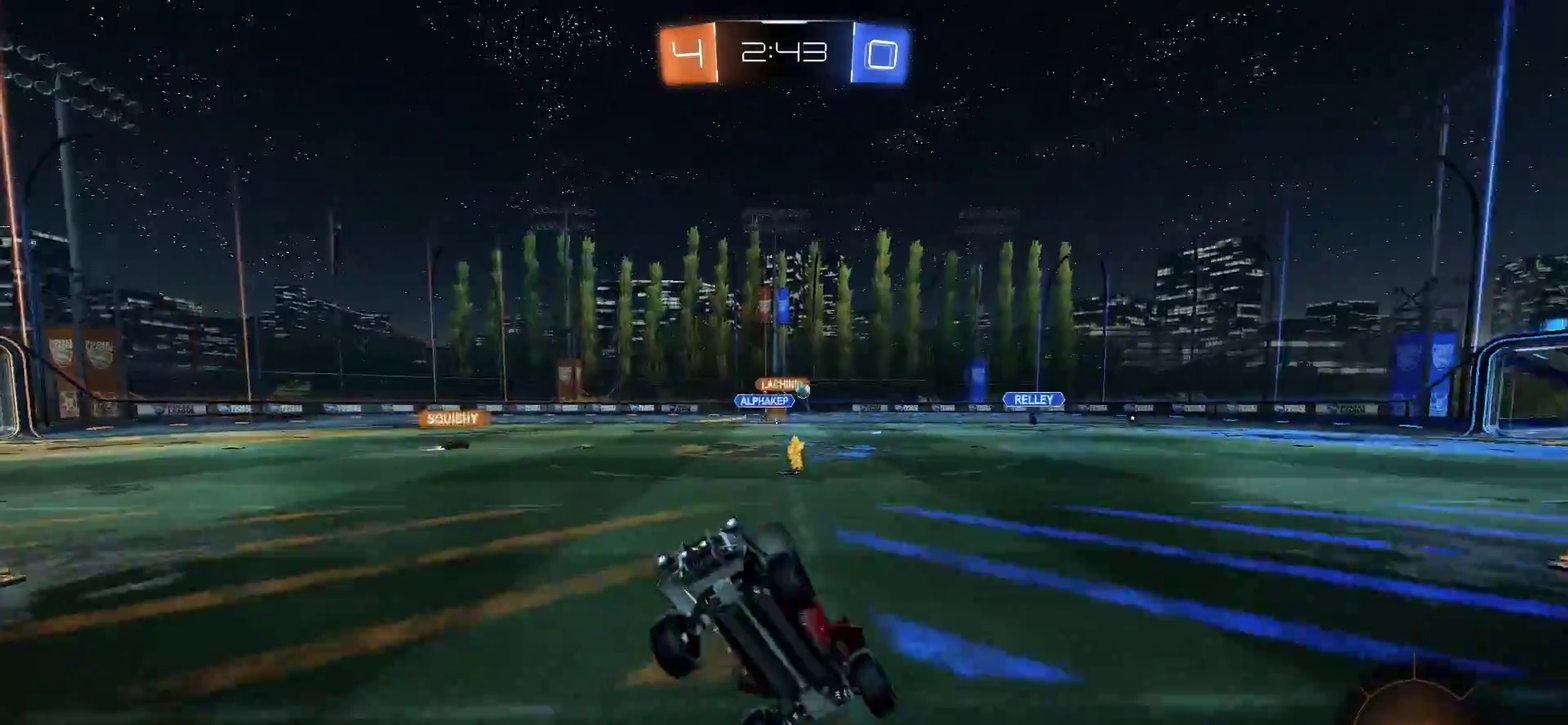
{"buttons": ["L1"], "left_stick": "left", "right_stick": "center", "events": [[283, "left_stick", "left"], [483, "L1", "down"]]}
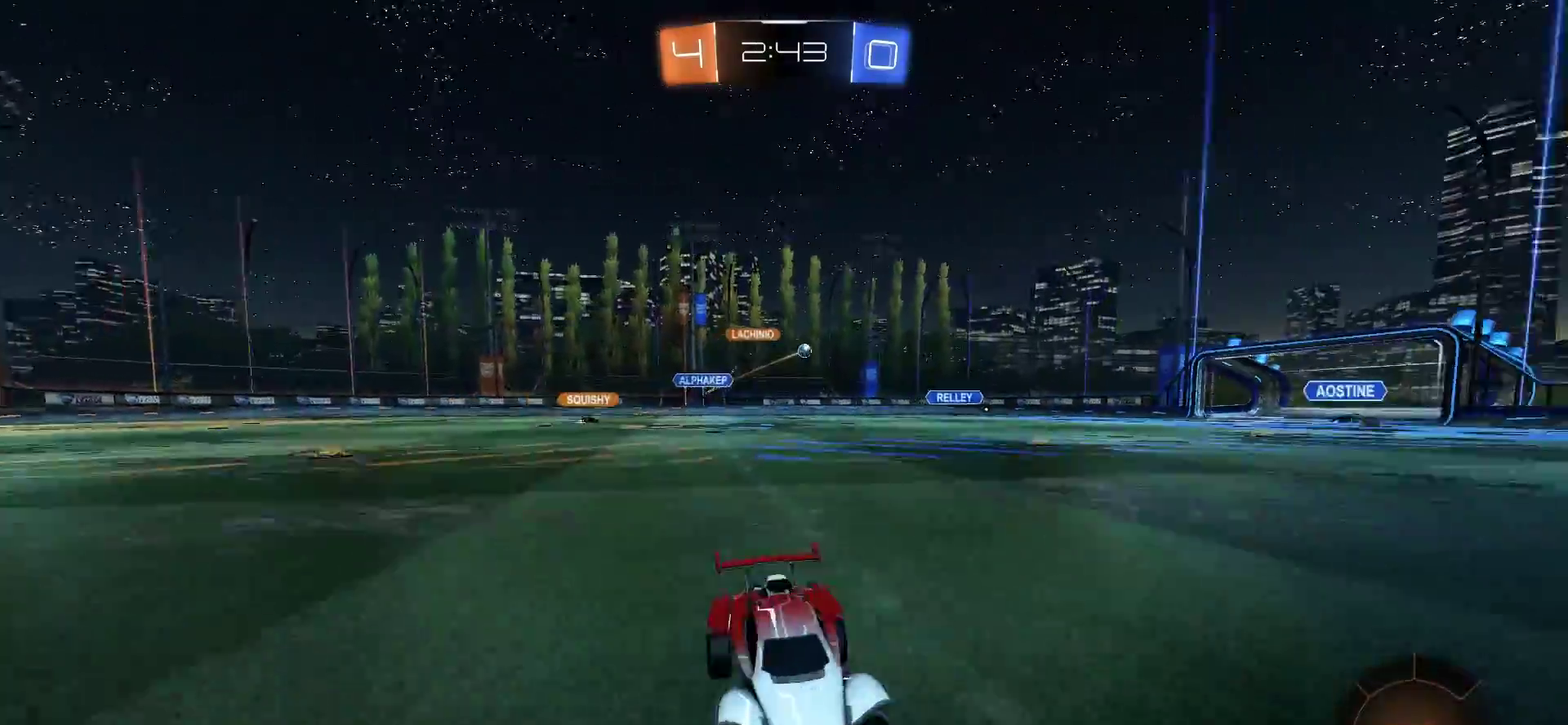
{"buttons": [], "left_stick": "left", "right_stick": "center", "events": [[250, "L1", "up"]]}
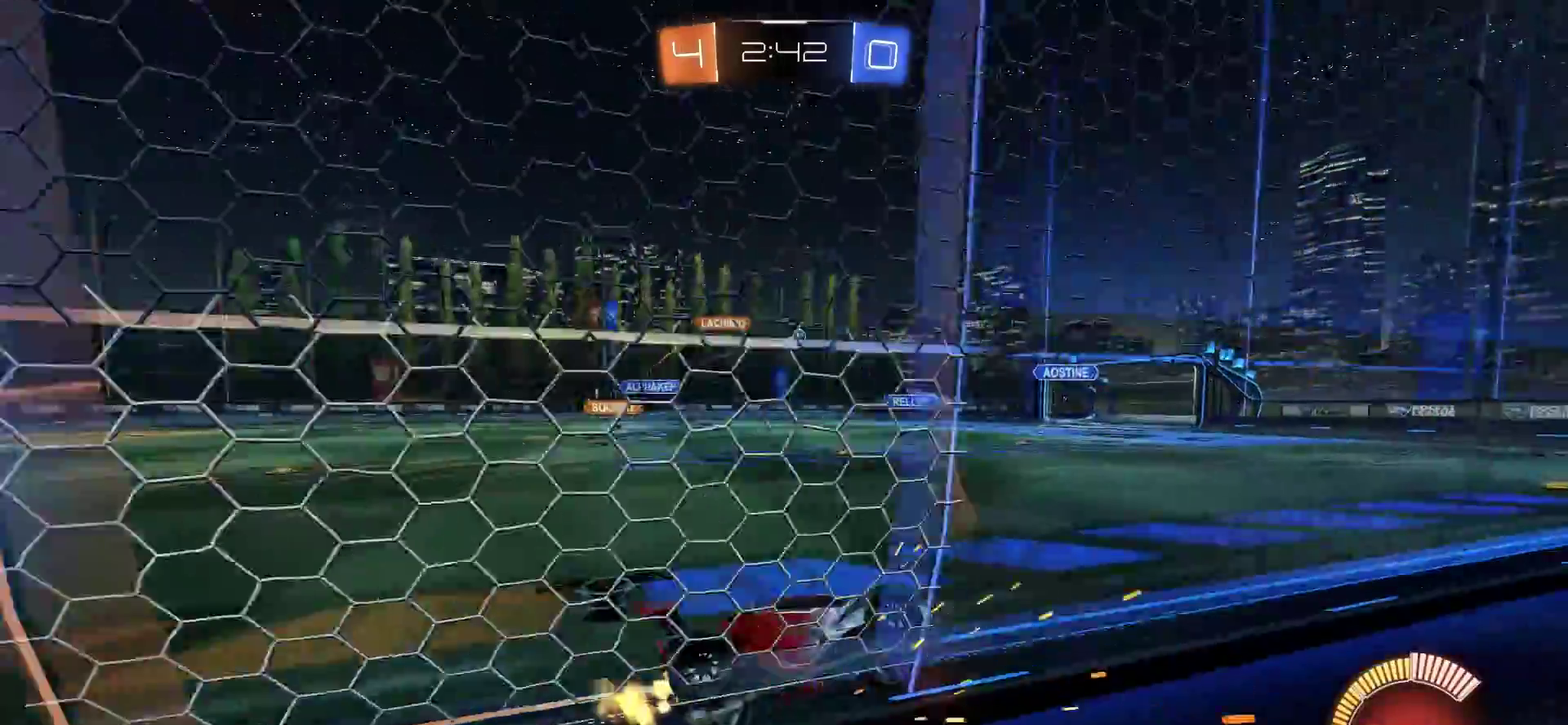
{"buttons": [], "left_stick": "left", "right_stick": "center", "events": []}
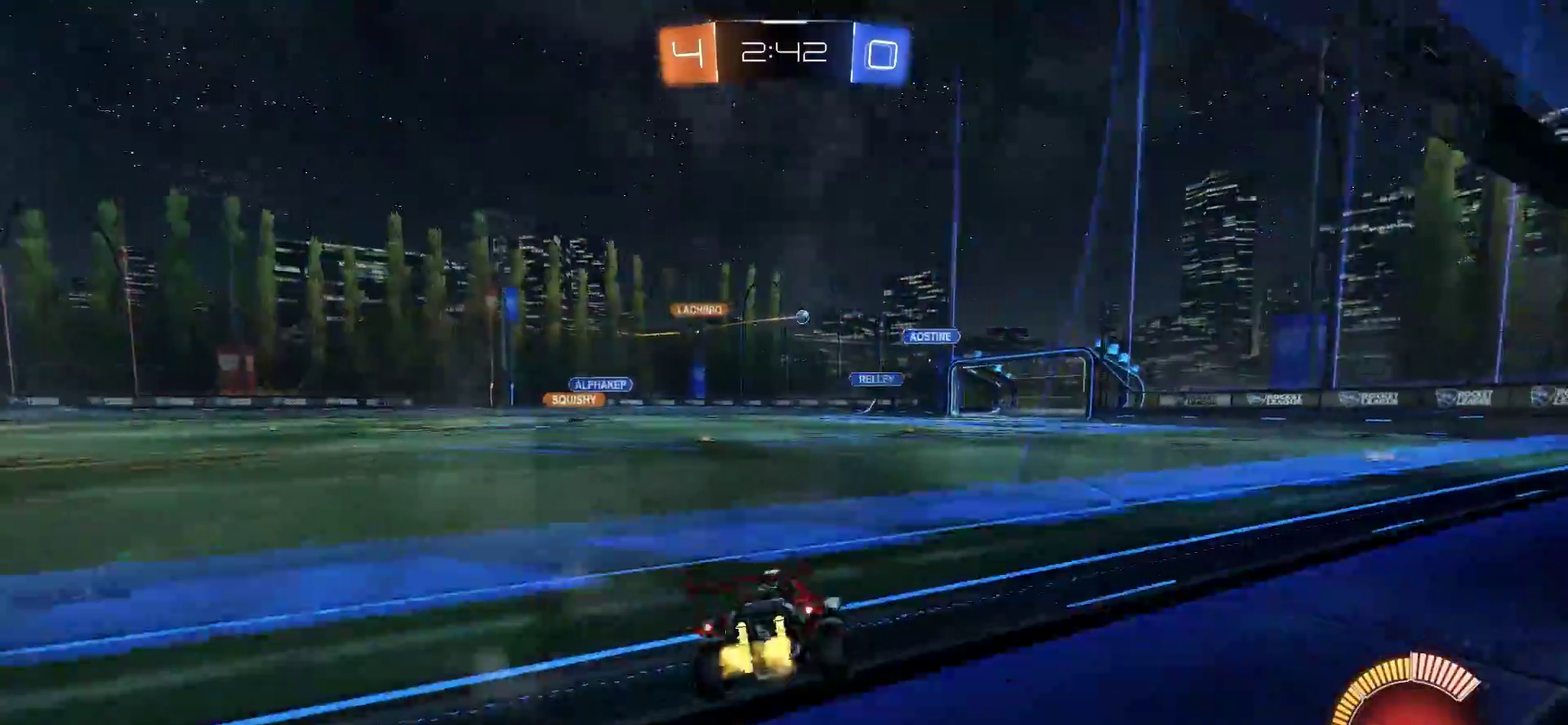
{"buttons": [], "left_stick": "center", "right_stick": "center", "events": [[183, "left_stick", "center"]]}
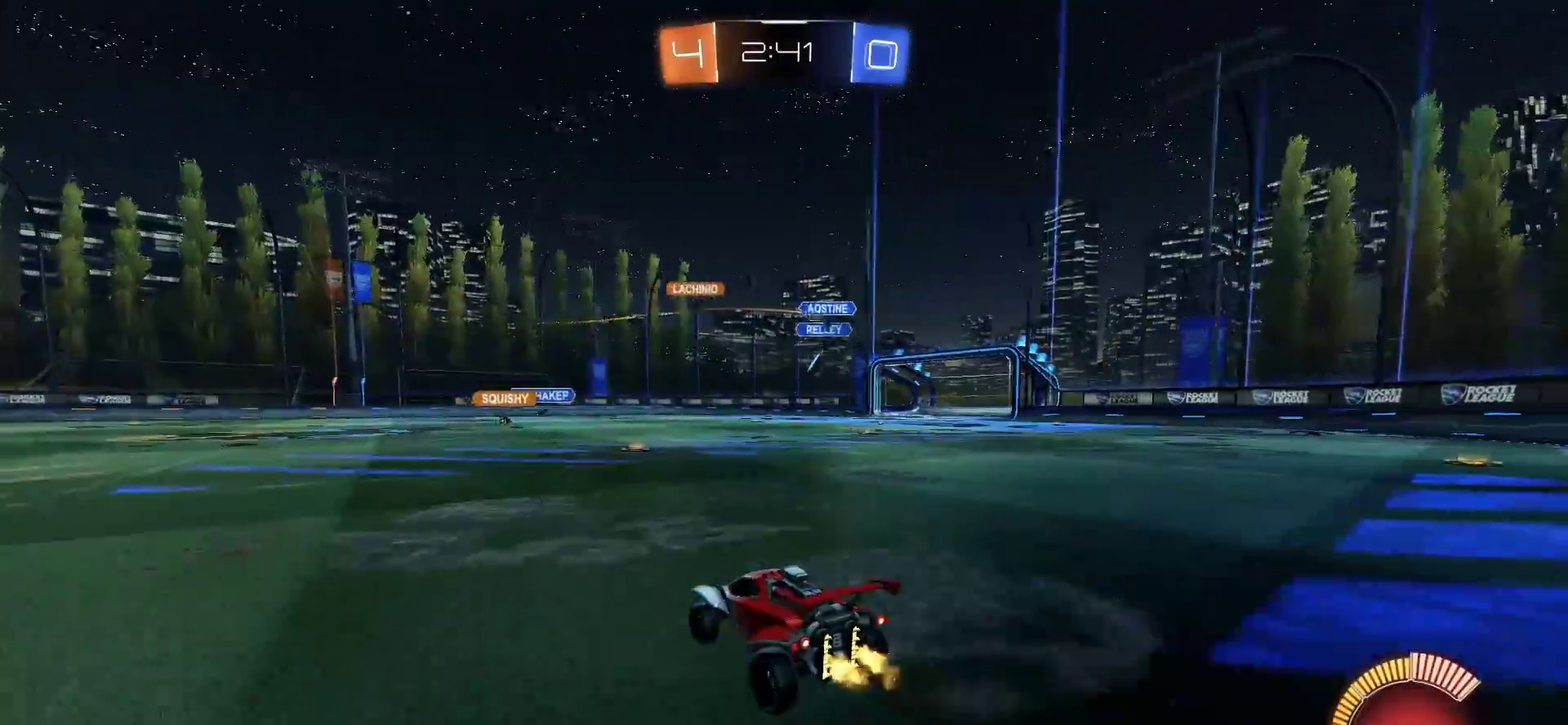
{"buttons": [], "left_stick": "center", "right_stick": "center", "events": []}
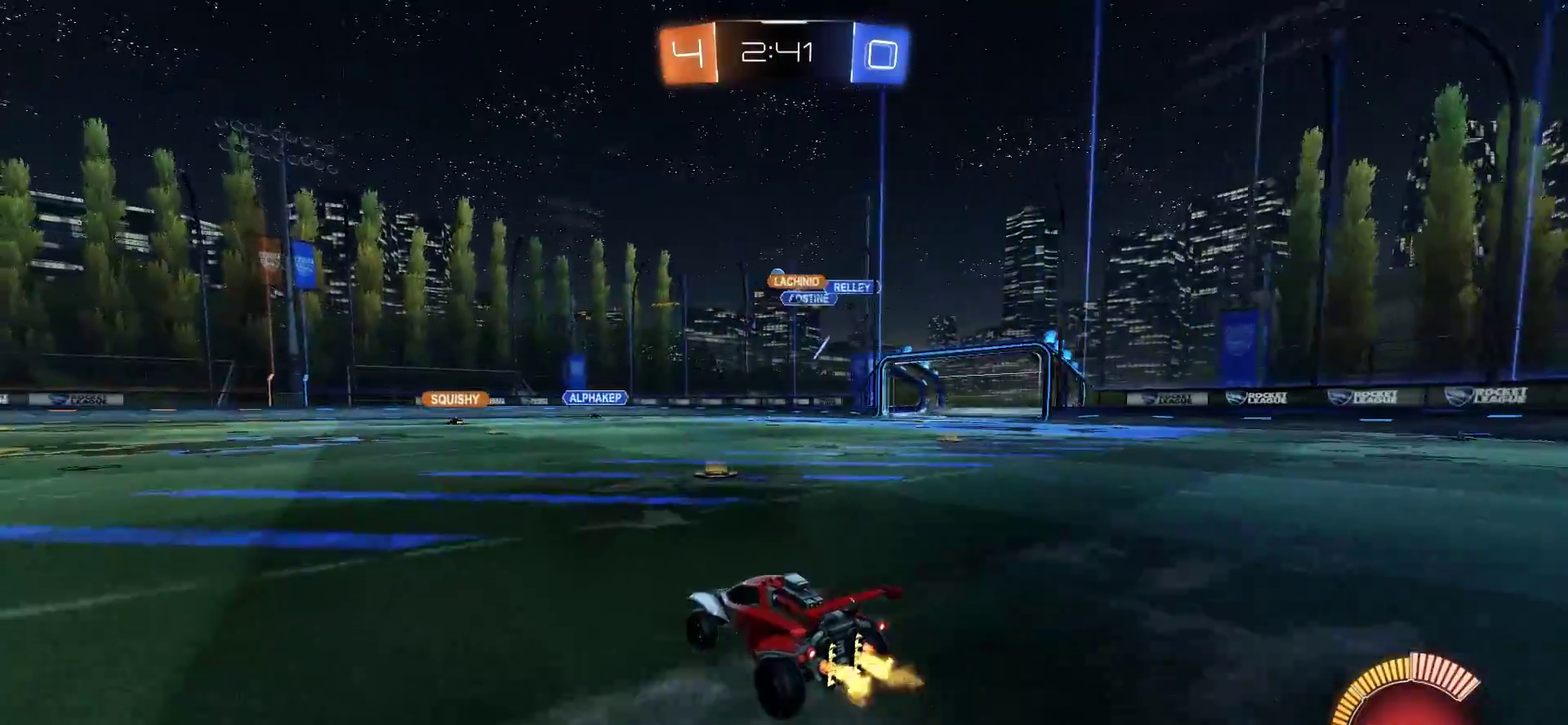
{"buttons": [], "left_stick": "center", "right_stick": "center", "events": [[350, "CIRCLE", "down"], [417, "CIRCLE", "up"]]}
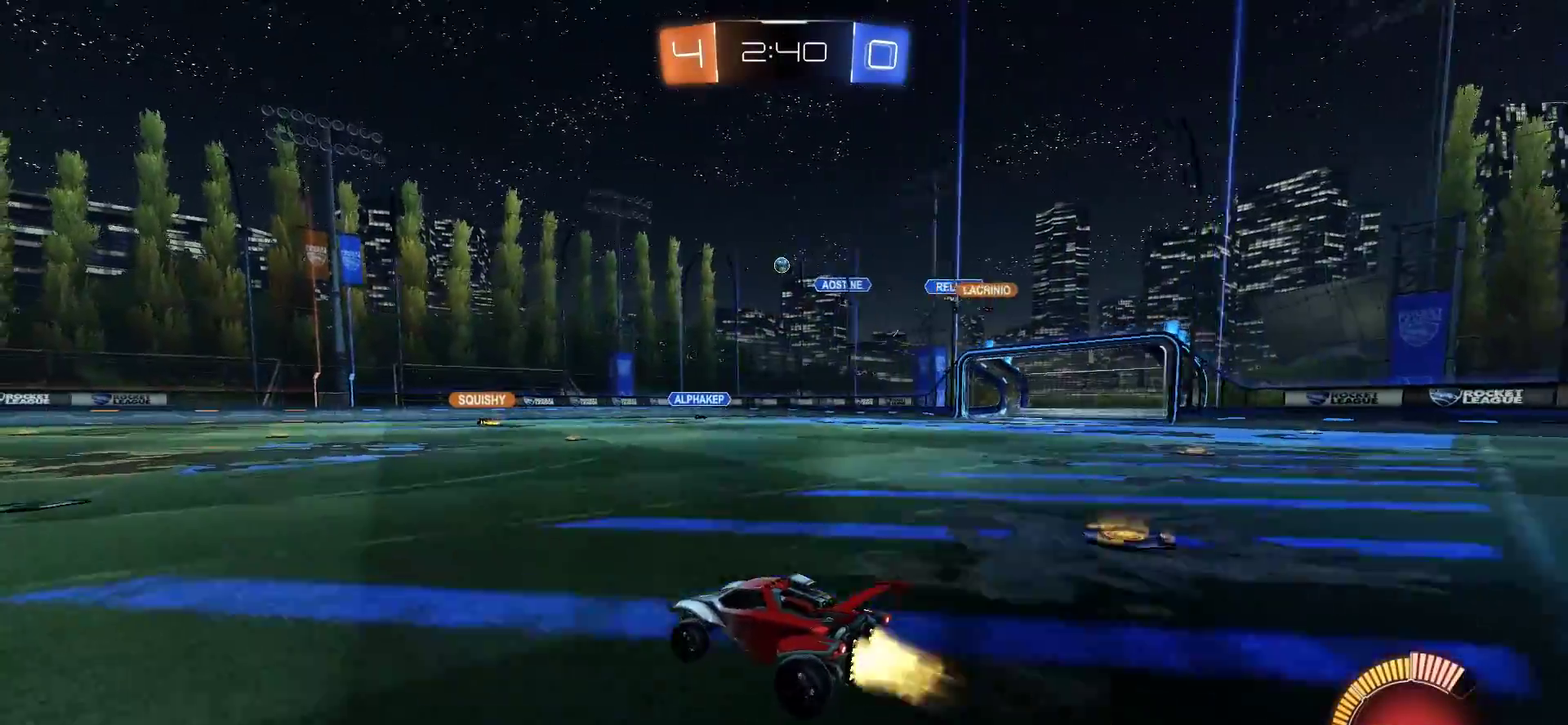
{"buttons": ["CIRCLE"], "left_stick": "center", "right_stick": "center", "events": [[17, "CIRCLE", "down"]]}
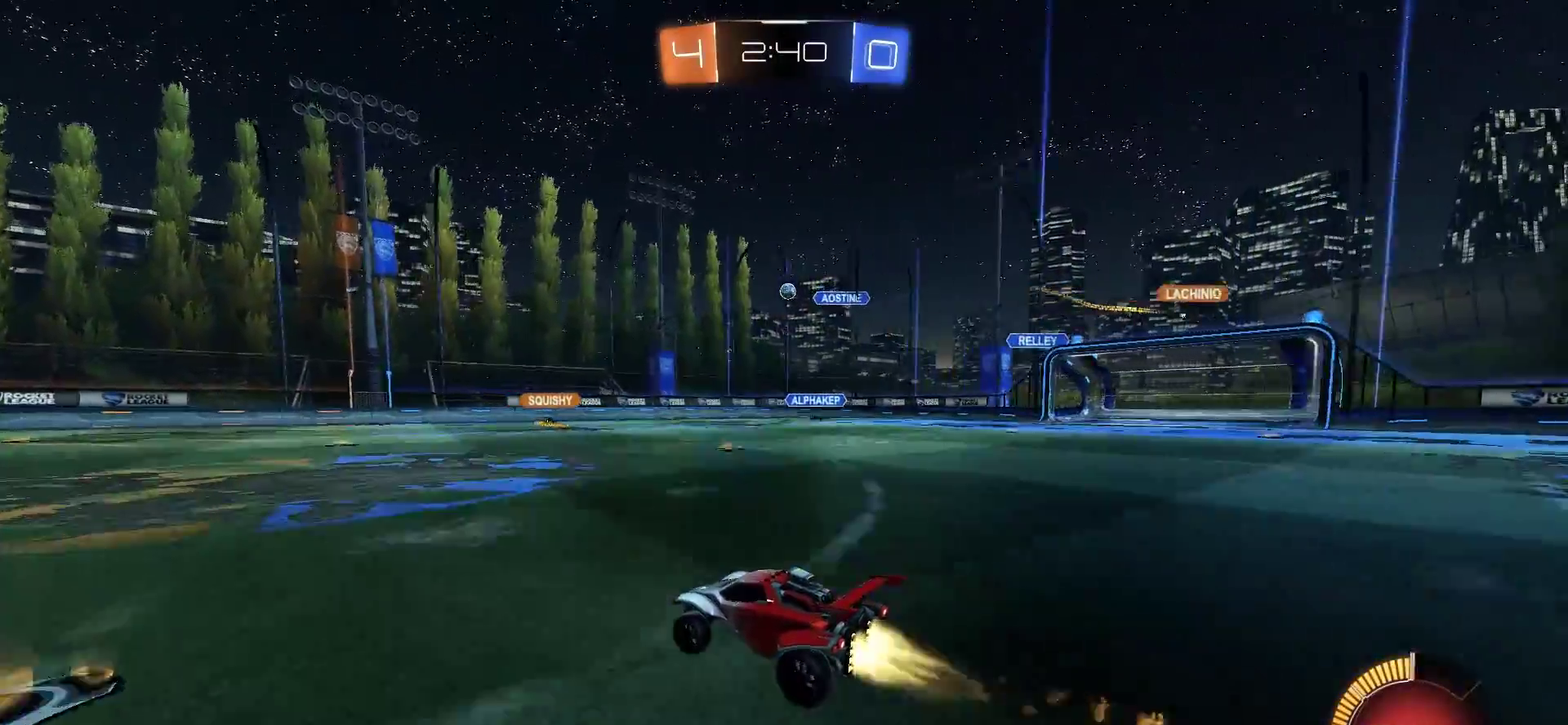
{"buttons": [], "left_stick": "center", "right_stick": "center", "events": [[83, "CIRCLE", "up"]]}
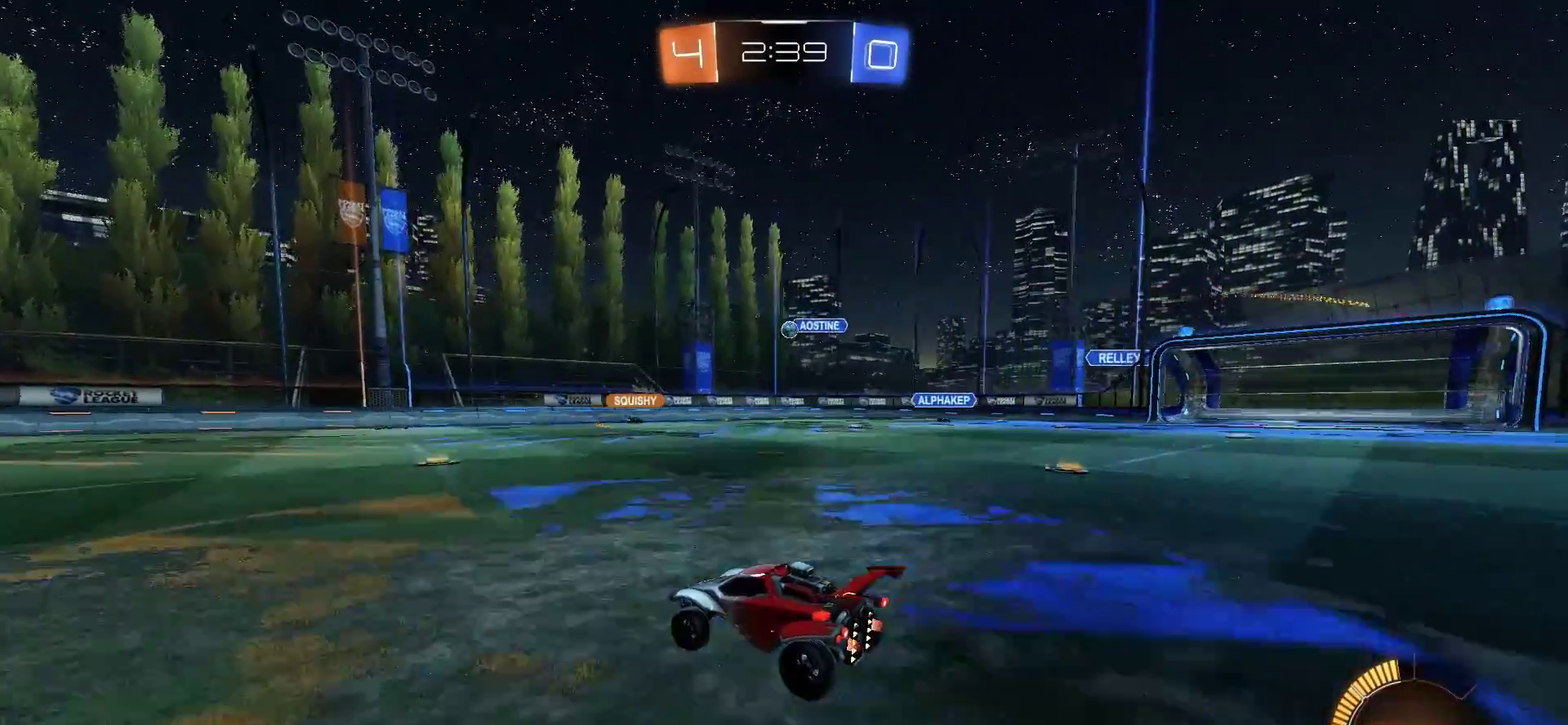
{"buttons": [], "left_stick": "center", "right_stick": "center", "events": []}
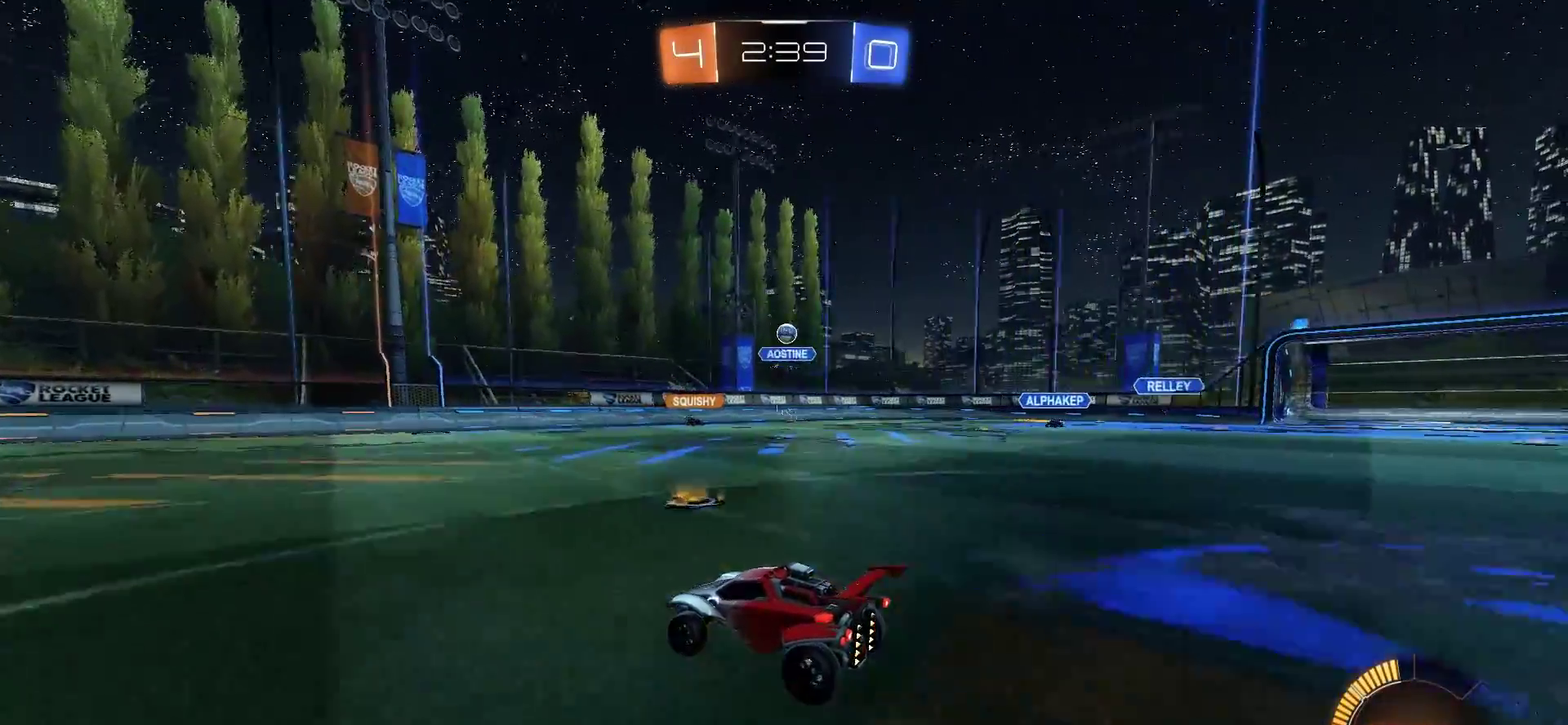
{"buttons": ["CIRCLE"], "left_stick": "center", "right_stick": "center", "events": [[417, "CIRCLE", "down"]]}
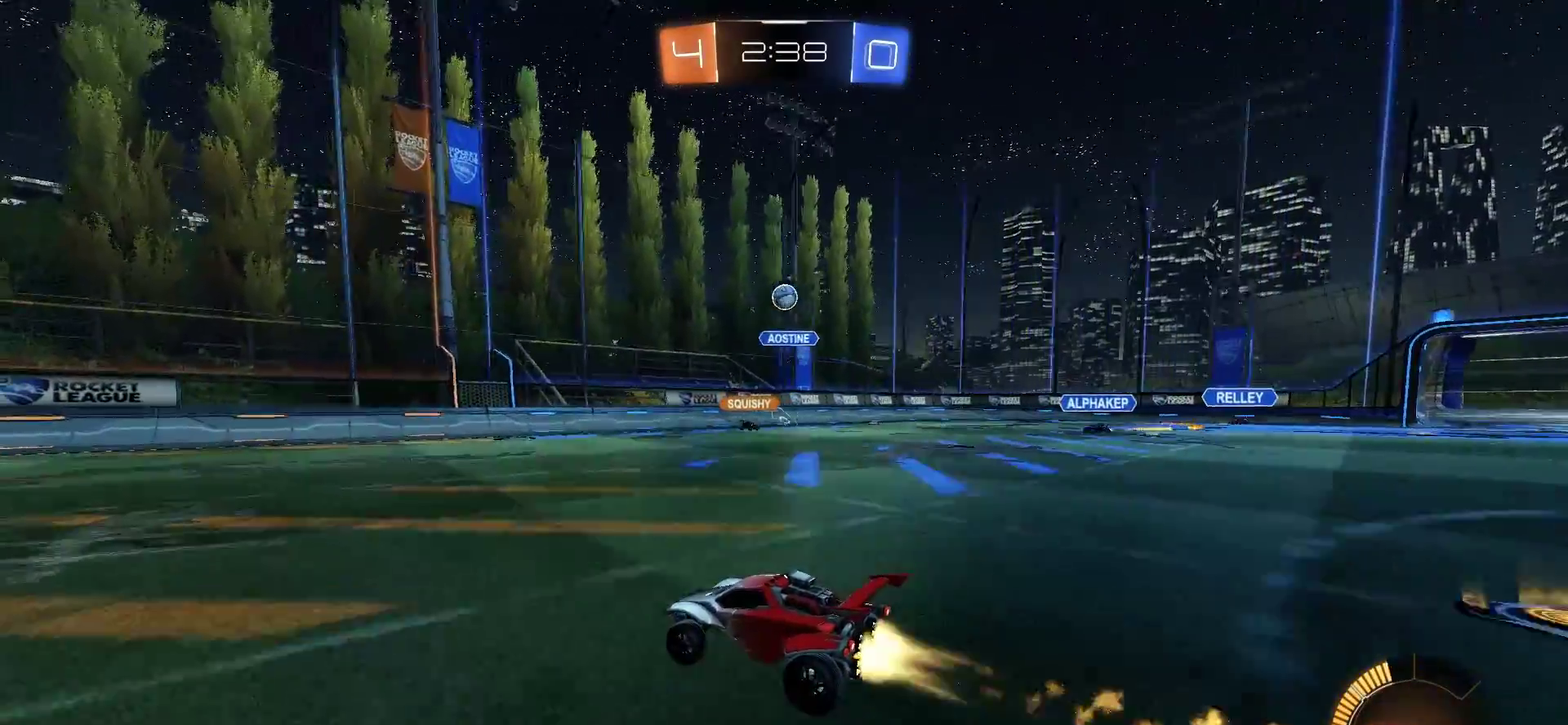
{"buttons": [], "left_stick": "center", "right_stick": "center", "events": [[150, "CIRCLE", "up"]]}
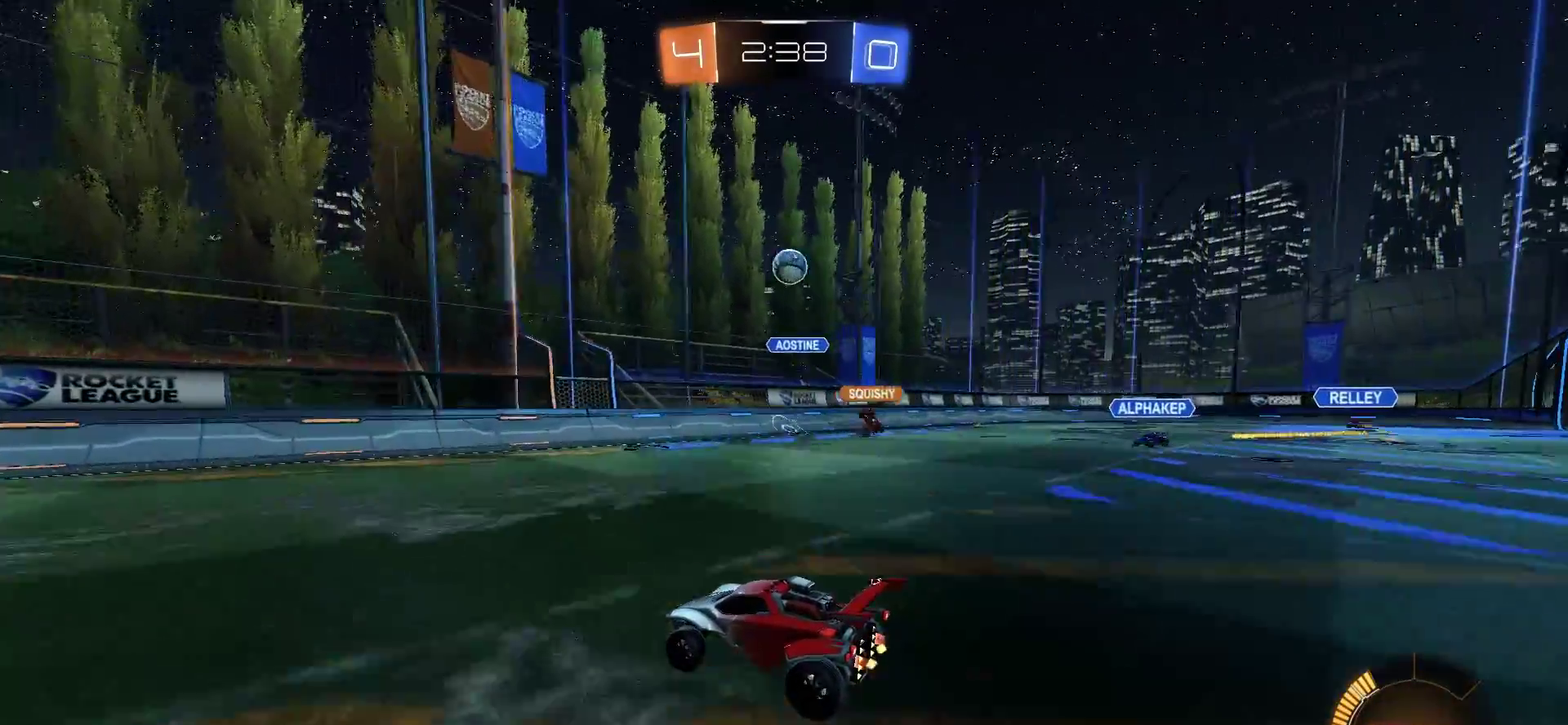
{"buttons": [], "left_stick": "center", "right_stick": "center", "events": [[133, "left_stick", "left"], [250, "left_stick", "center"]]}
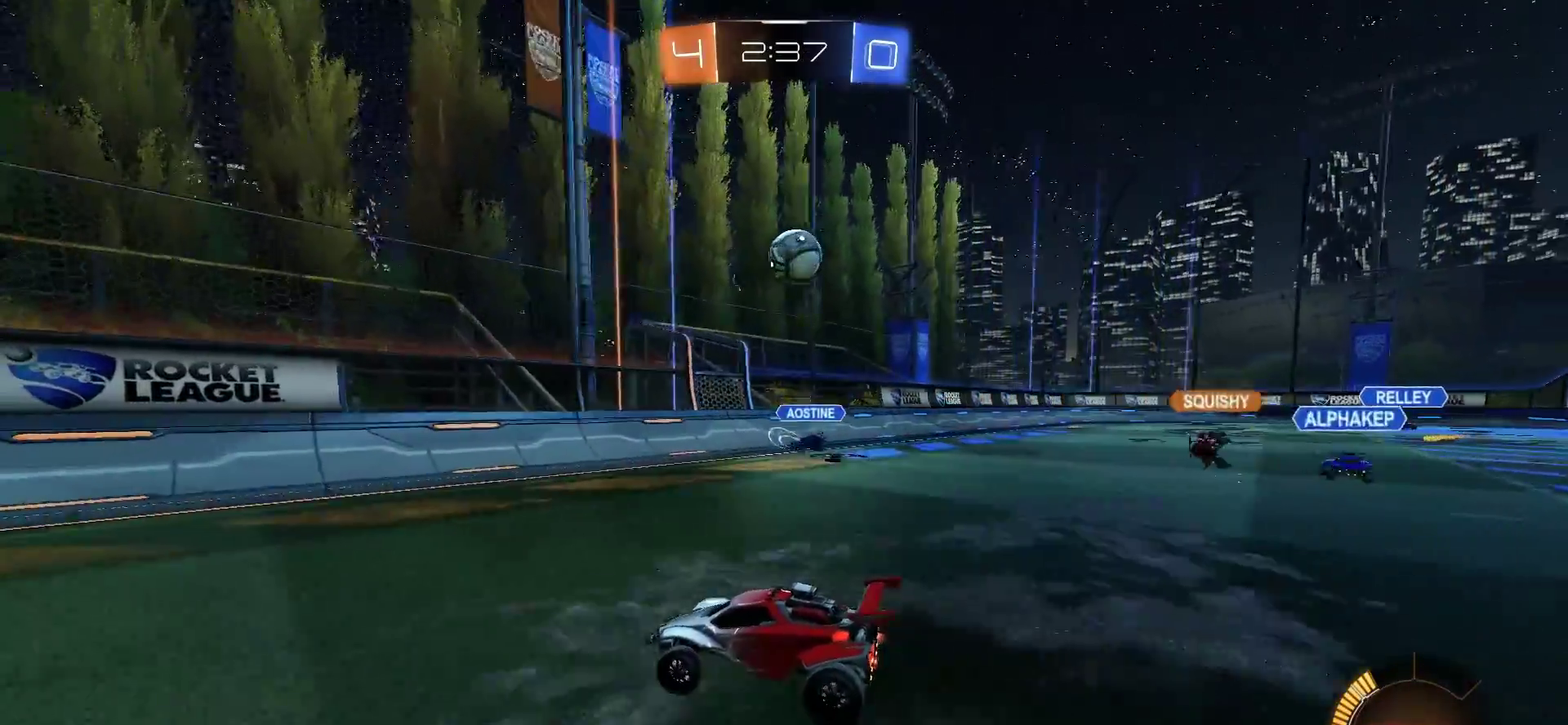
{"buttons": [], "left_stick": "left", "right_stick": "center", "events": [[83, "left_stick", "left"]]}
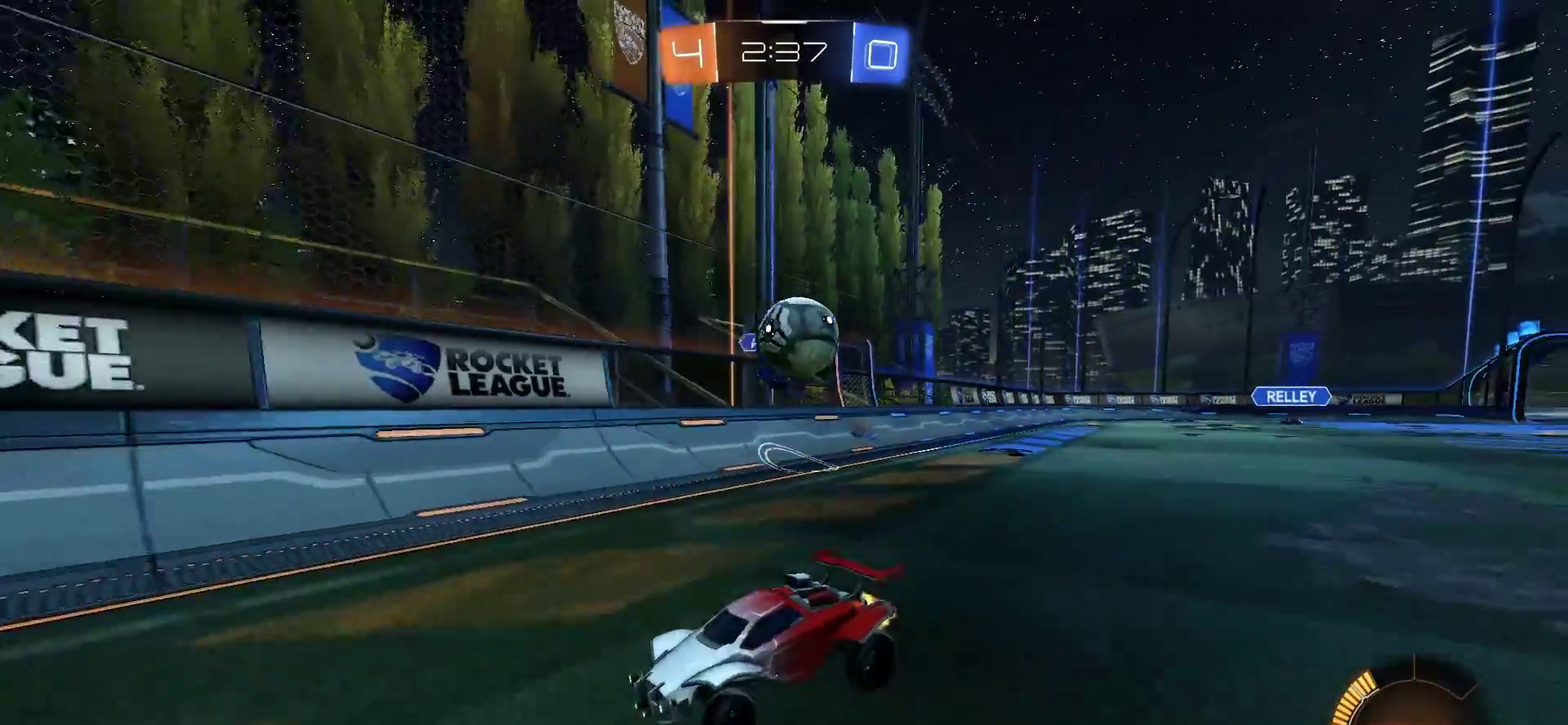
{"buttons": [], "left_stick": "right", "right_stick": "center", "events": [[250, "left_stick", "center"], [417, "left_stick", "right"]]}
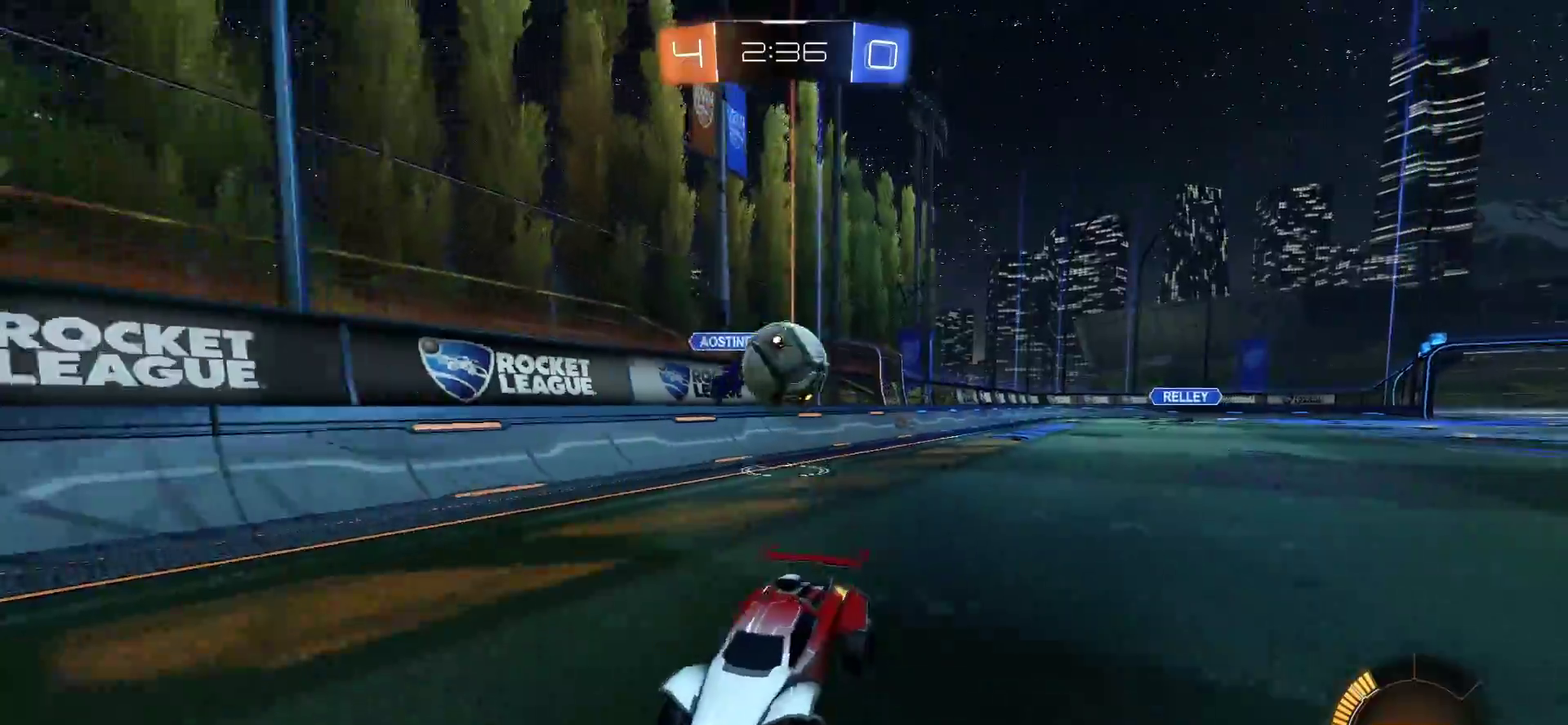
{"buttons": ["CROSS"], "left_stick": "down-right", "right_stick": "center", "events": [[83, "left_stick", "center"], [117, "L2", "down"], [417, "CROSS", "down"], [417, "left_stick", "down-right"], [450, "L2", "up"]]}
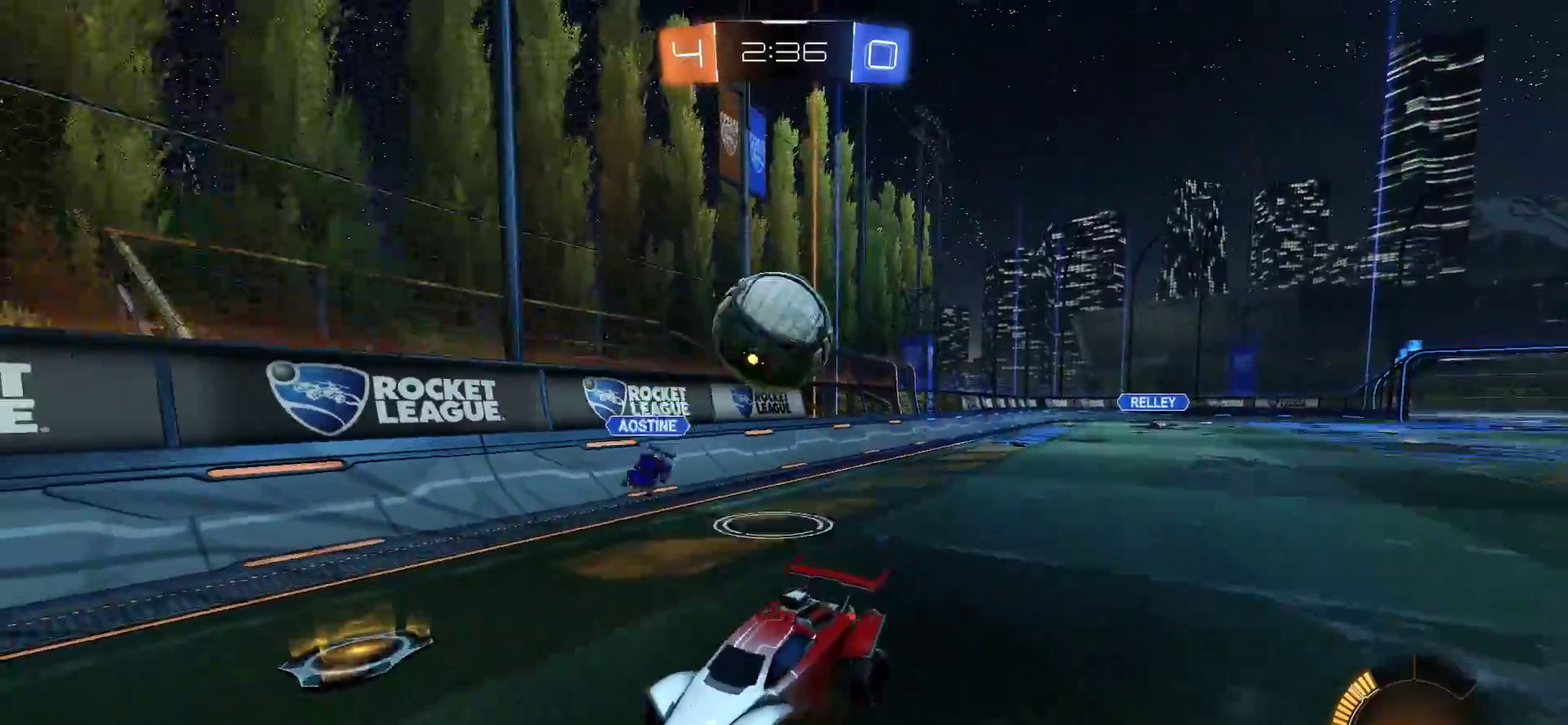
{"buttons": ["CROSS", "CIRCLE"], "left_stick": "down-right", "right_stick": "center", "events": [[117, "CIRCLE", "down"], [217, "CIRCLE", "up"], [217, "CROSS", "up"], [217, "left_stick", "up-right"], [283, "CIRCLE", "down"], [317, "CROSS", "down"], [350, "left_stick", "down-right"]]}
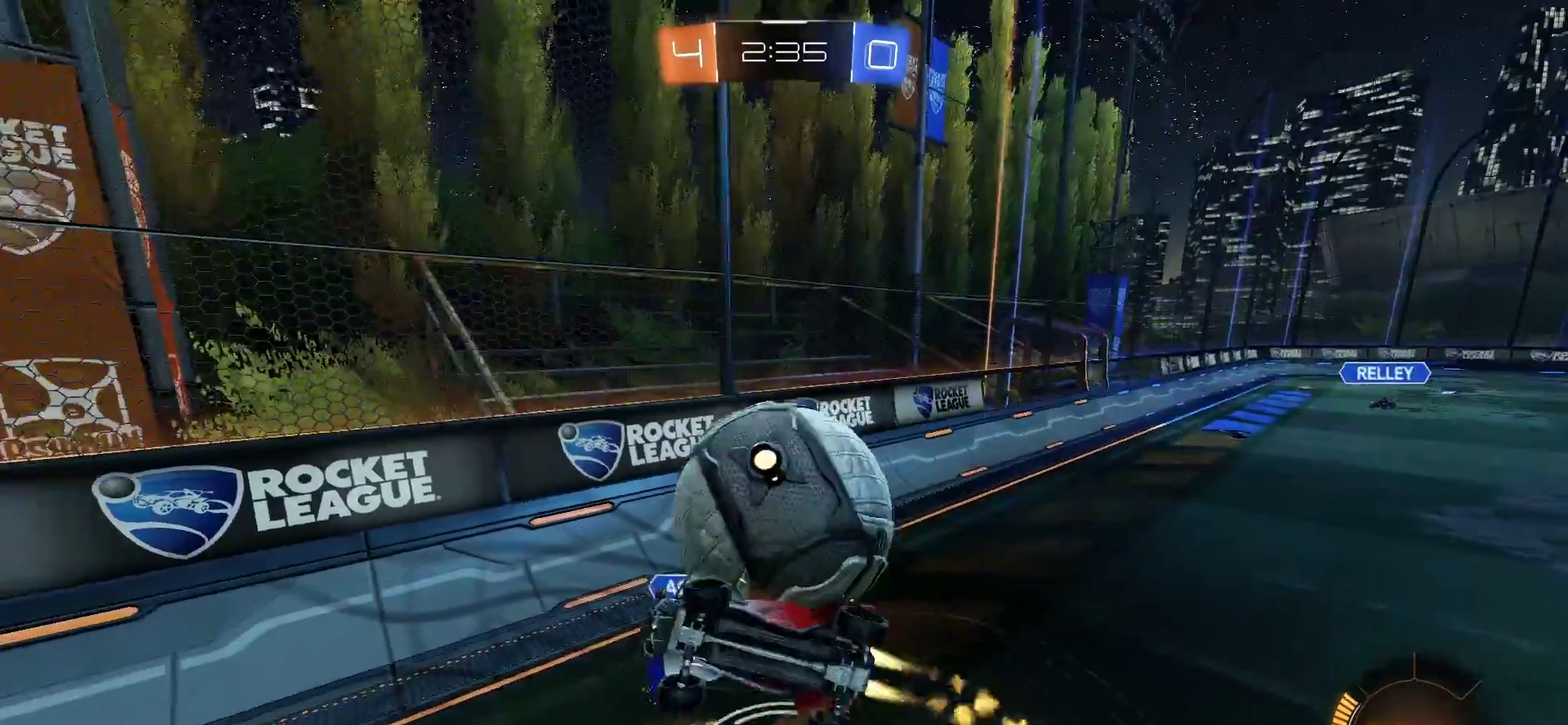
{"buttons": [], "left_stick": "left", "right_stick": "center", "events": [[183, "left_stick", "right"], [250, "CROSS", "up"], [283, "CIRCLE", "up"], [283, "left_stick", "center"], [350, "left_stick", "left"]]}
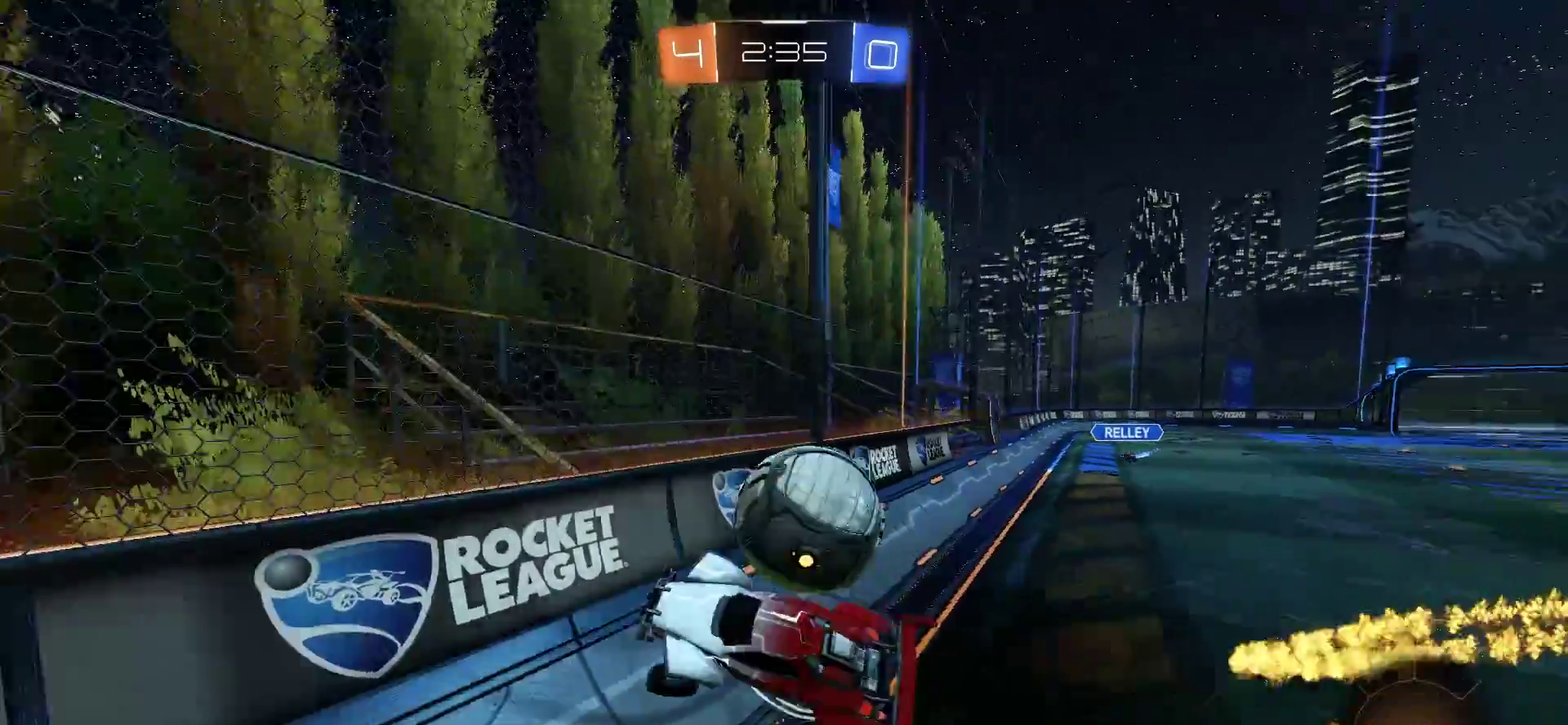
{"buttons": [], "left_stick": "left", "right_stick": "center", "events": []}
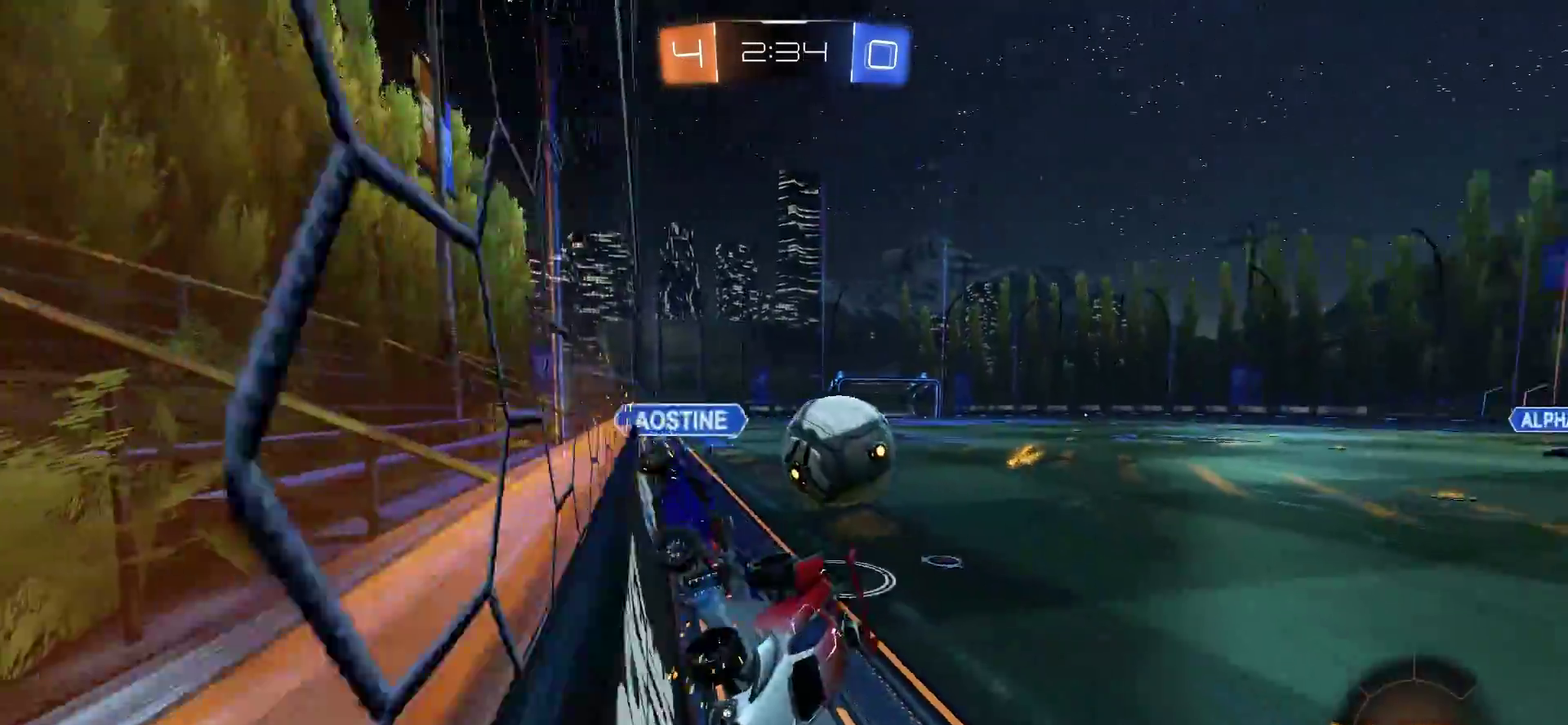
{"buttons": ["L1"], "left_stick": "left", "right_stick": "center", "events": [[483, "L1", "down"]]}
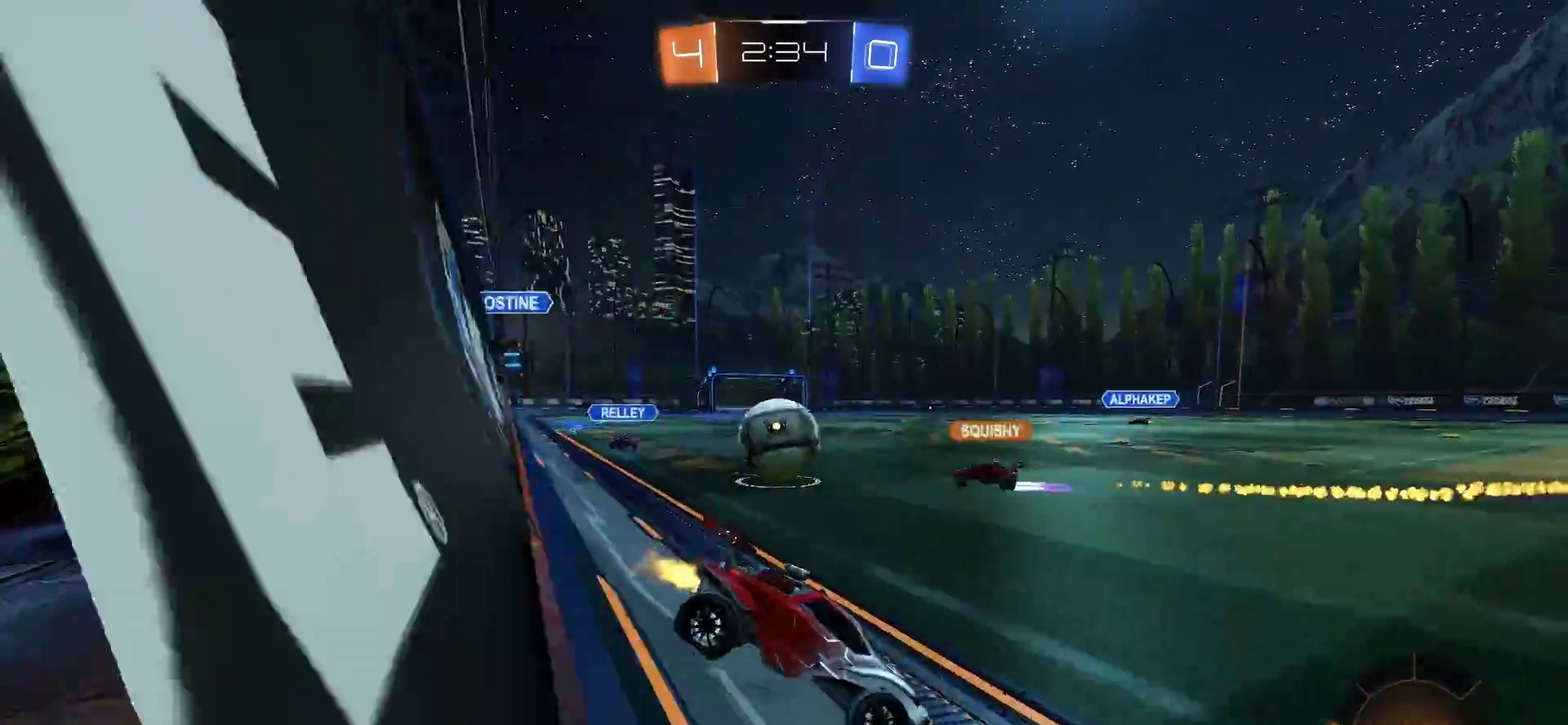
{"buttons": [], "left_stick": "left", "right_stick": "center", "events": [[50, "L1", "up"]]}
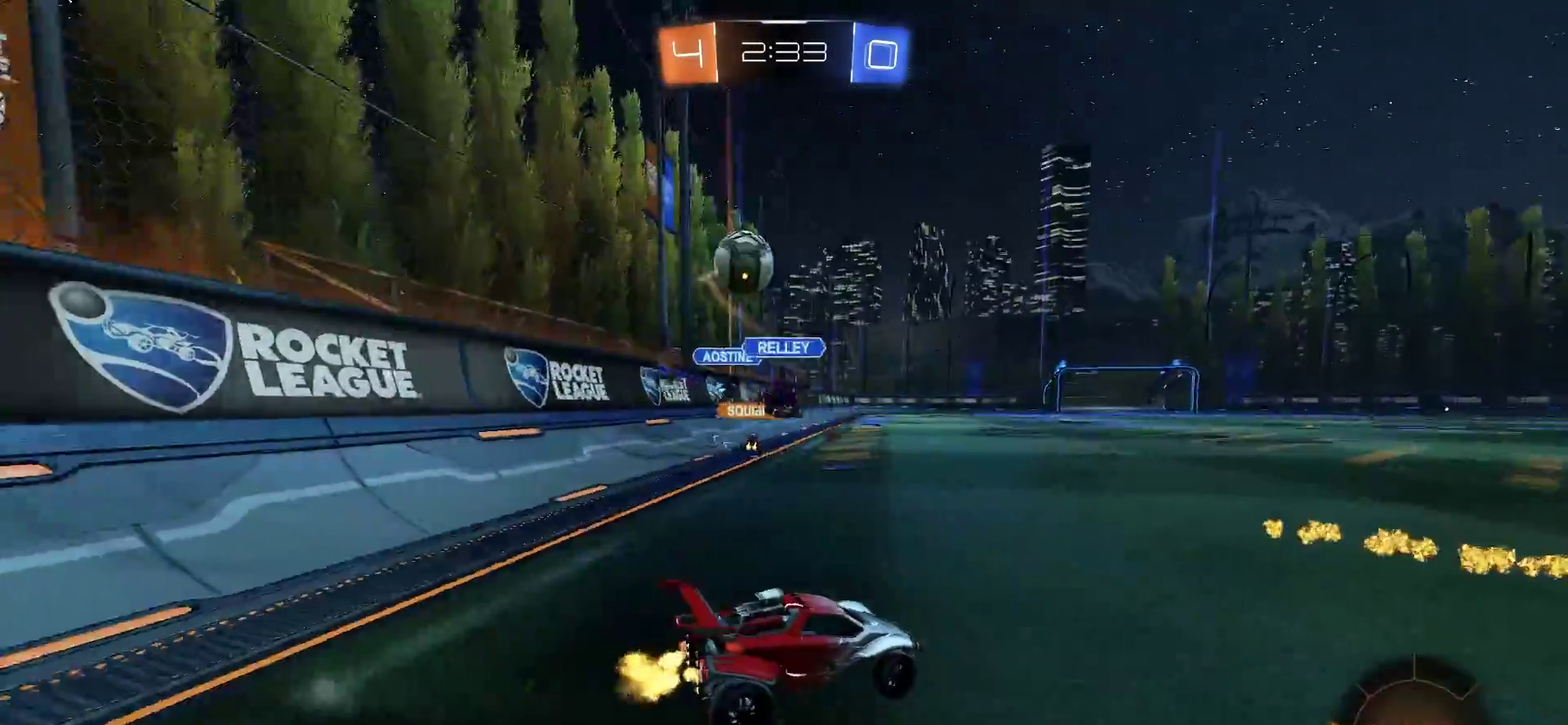
{"buttons": ["CIRCLE"], "left_stick": "right", "right_stick": "center", "events": [[183, "left_stick", "center"], [283, "CIRCLE", "down"], [450, "left_stick", "right"]]}
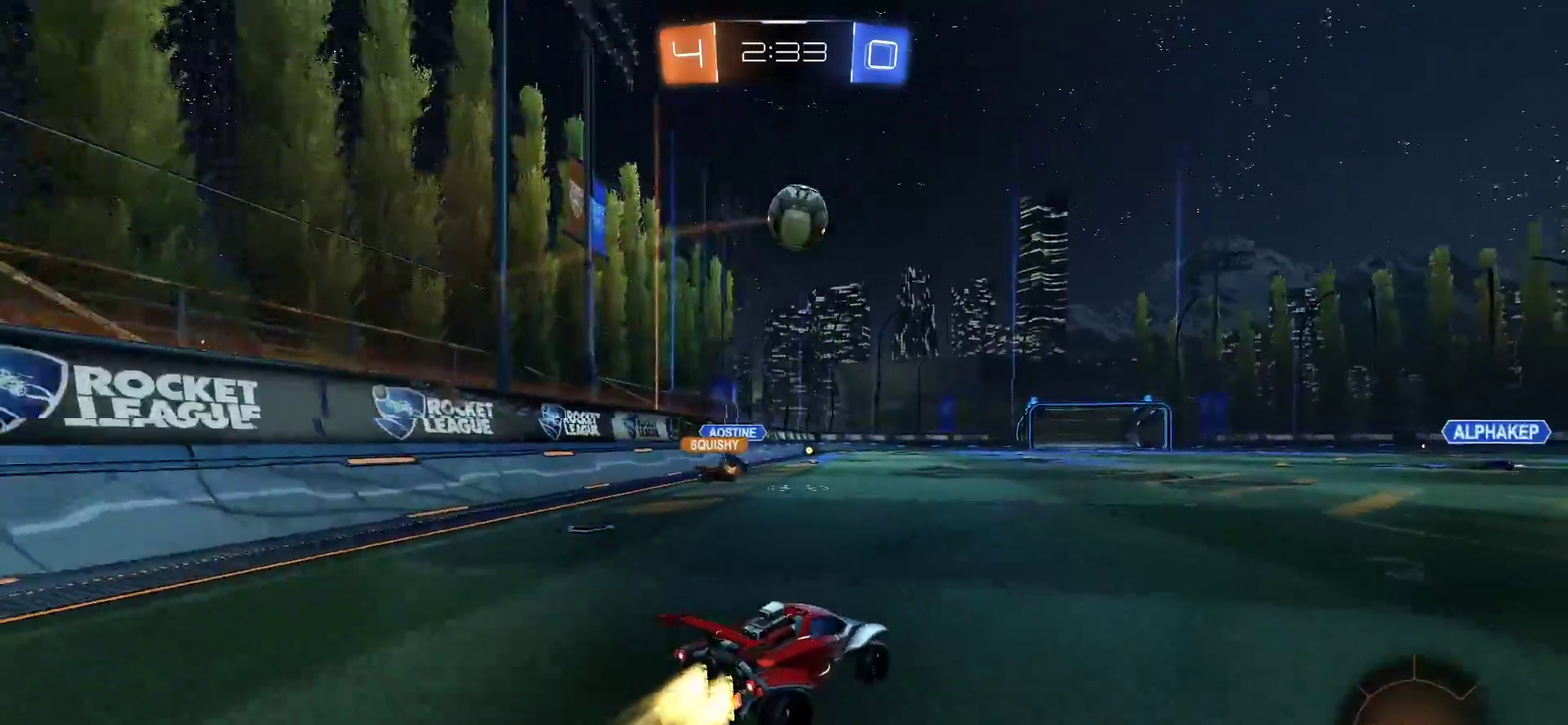
{"buttons": ["CROSS", "CIRCLE"], "left_stick": "left", "right_stick": "center", "events": [[17, "left_stick", "center"], [83, "CROSS", "down"], [150, "left_stick", "up-right"], [250, "CROSS", "up"], [283, "left_stick", "center"], [317, "CROSS", "down"], [383, "SQUARE", "down"], [417, "left_stick", "left"], [483, "SQUARE", "up"]]}
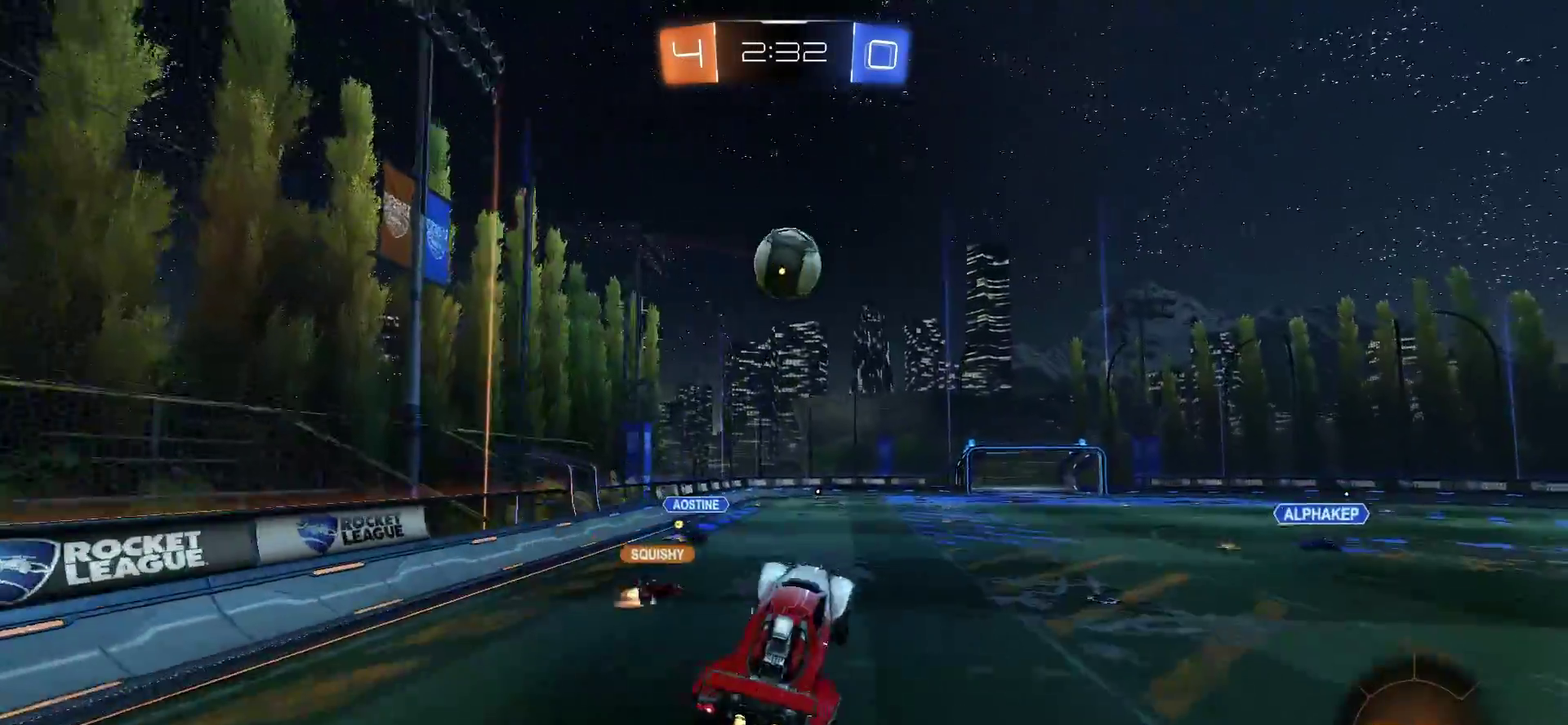
{"buttons": ["CIRCLE"], "left_stick": "center", "right_stick": "center", "events": [[17, "CROSS", "up"], [83, "left_stick", "up-right"], [200, "left_stick", "right"], [417, "left_stick", "left"], [483, "left_stick", "center"]]}
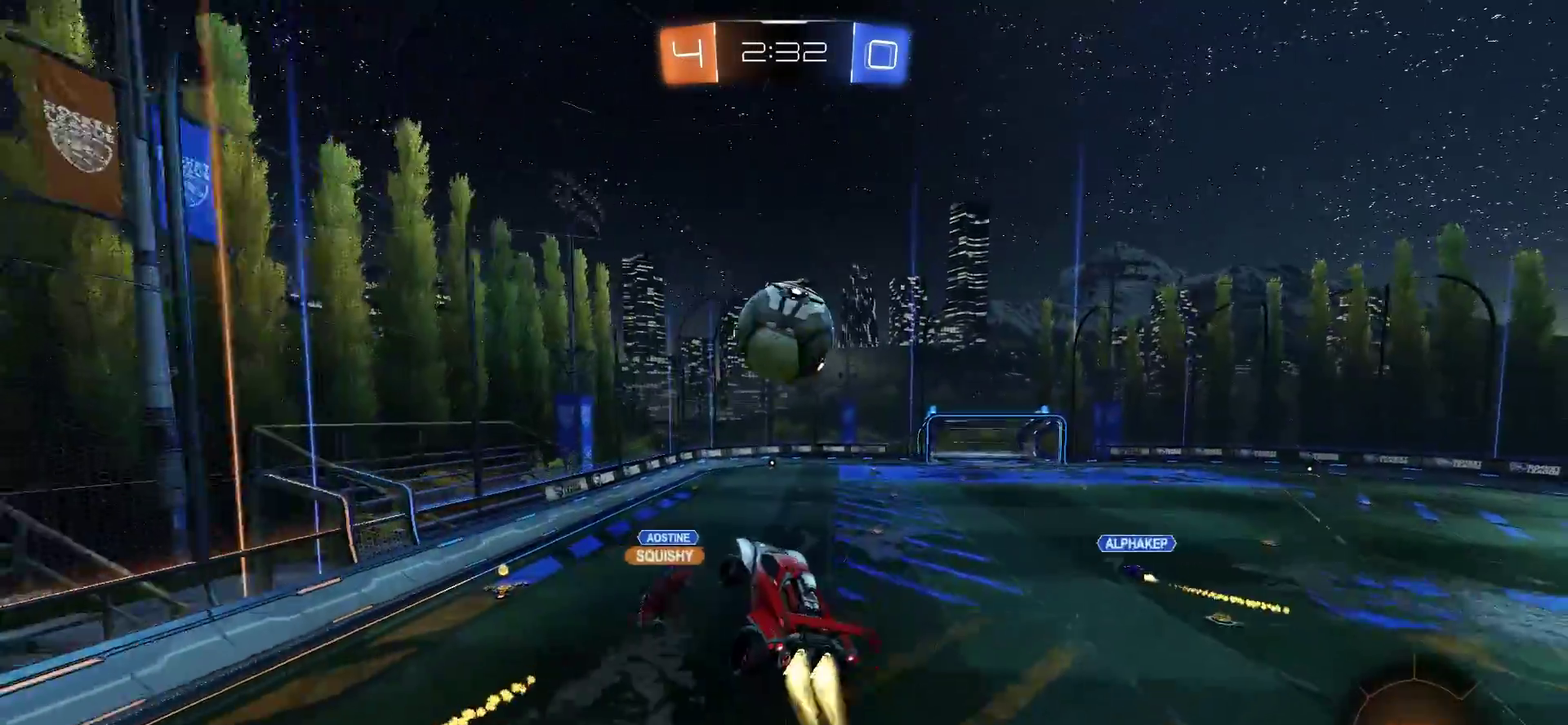
{"buttons": [], "left_stick": "up", "right_stick": "center", "events": [[350, "left_stick", "up-right"], [383, "CIRCLE", "up"], [450, "left_stick", "up"]]}
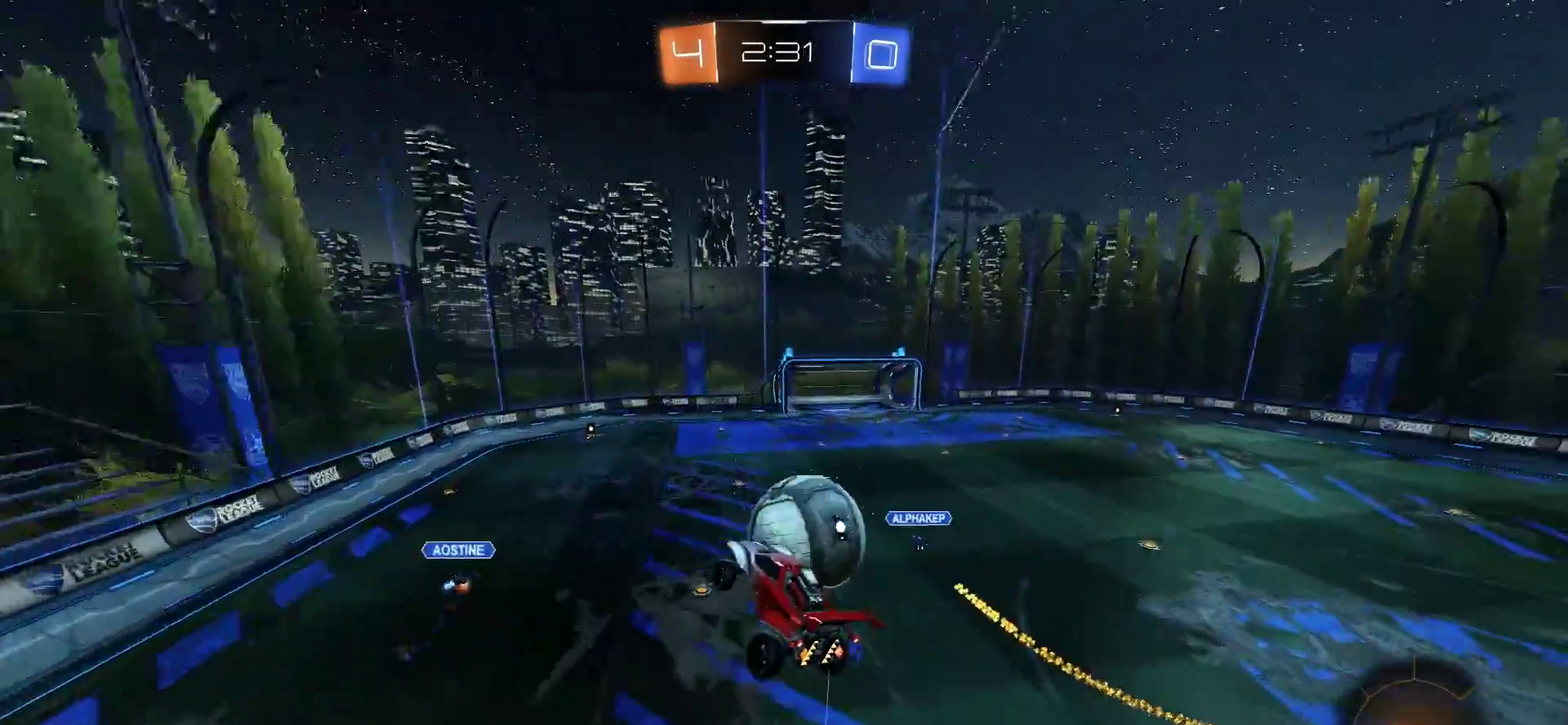
{"buttons": [], "left_stick": "center", "right_stick": "center", "events": [[17, "left_stick", "center"], [183, "left_stick", "up"], [450, "left_stick", "center"]]}